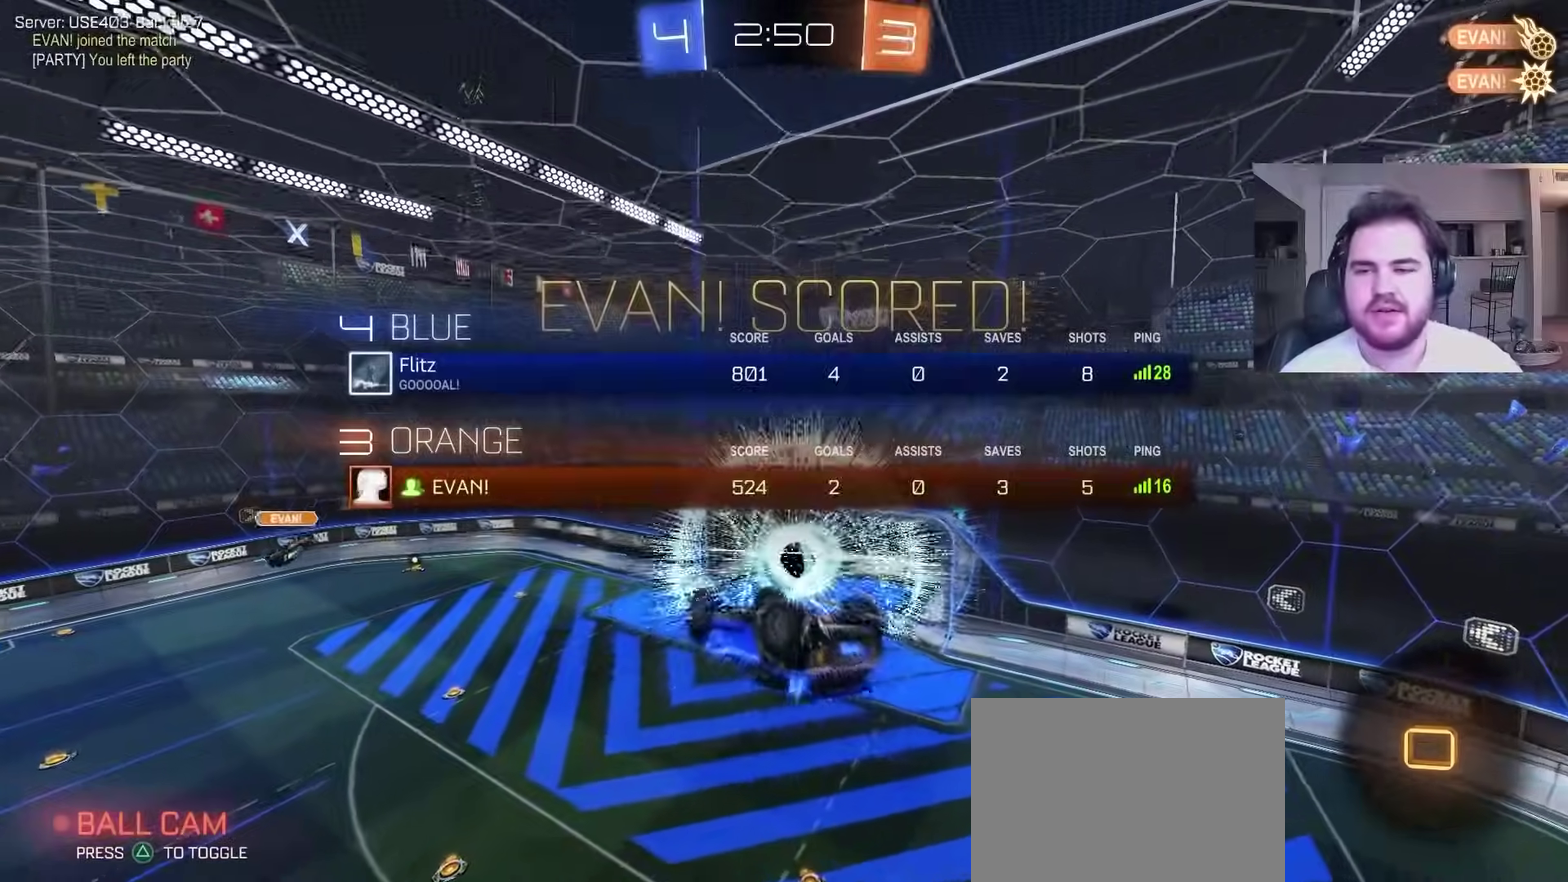
Gameplay with a controller (PlayStation layout); each line is a JSON object with the inputs held at the frame after it. "events" lists button and stick changes between this image and that frame as [ms after this image, input, new state], when the widget could be followed in between. Not read: R1.
{"buttons": ["TRIANGLE"], "left_stick": "center", "right_stick": "center", "events": [[100, "SQUARE", "up"], [483, "TRIANGLE", "down"]]}
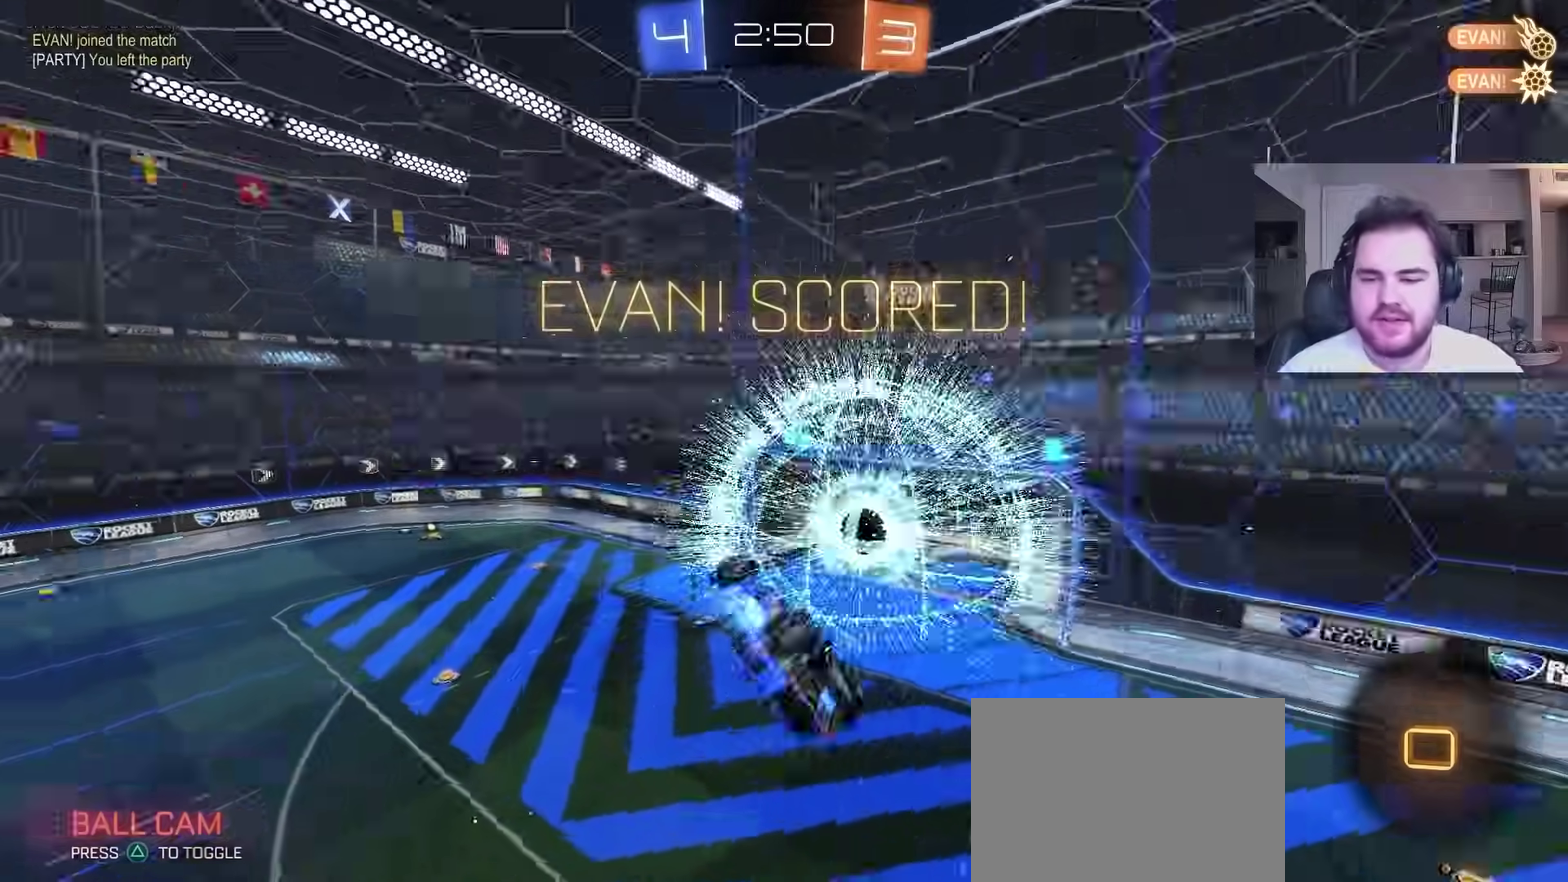
{"buttons": ["R2"], "left_stick": "center", "right_stick": "center", "events": [[83, "left_stick", "up-right"], [117, "TRIANGLE", "up"], [183, "left_stick", "center"], [400, "left_stick", "up-left"], [500, "R2", "down"], [500, "left_stick", "center"]]}
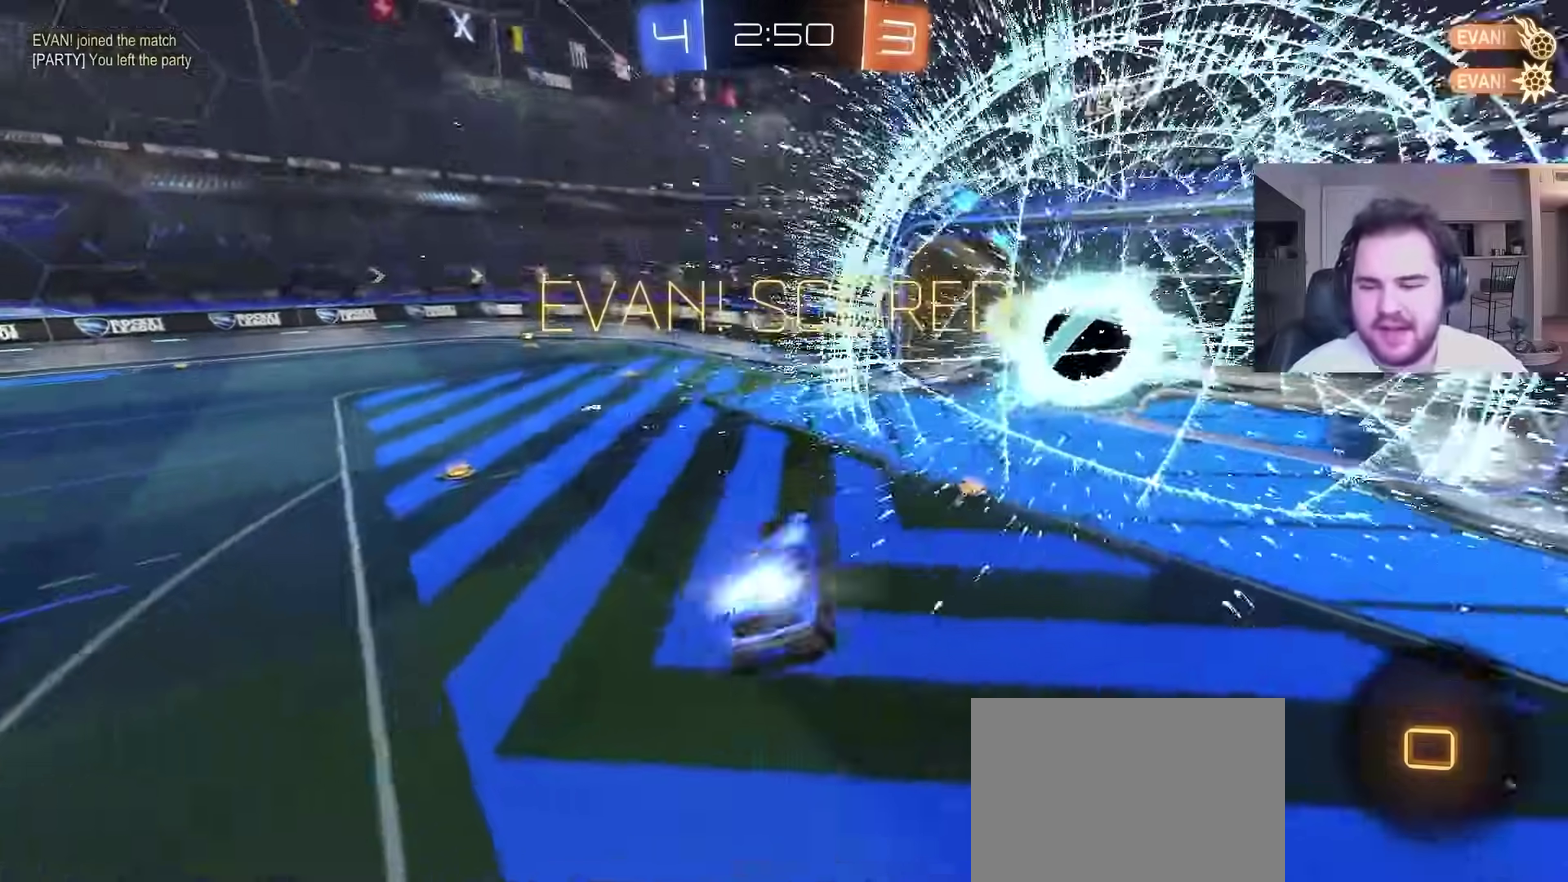
{"buttons": ["R2"], "left_stick": "center", "right_stick": "center", "events": [[150, "left_stick", "left"], [317, "left_stick", "center"]]}
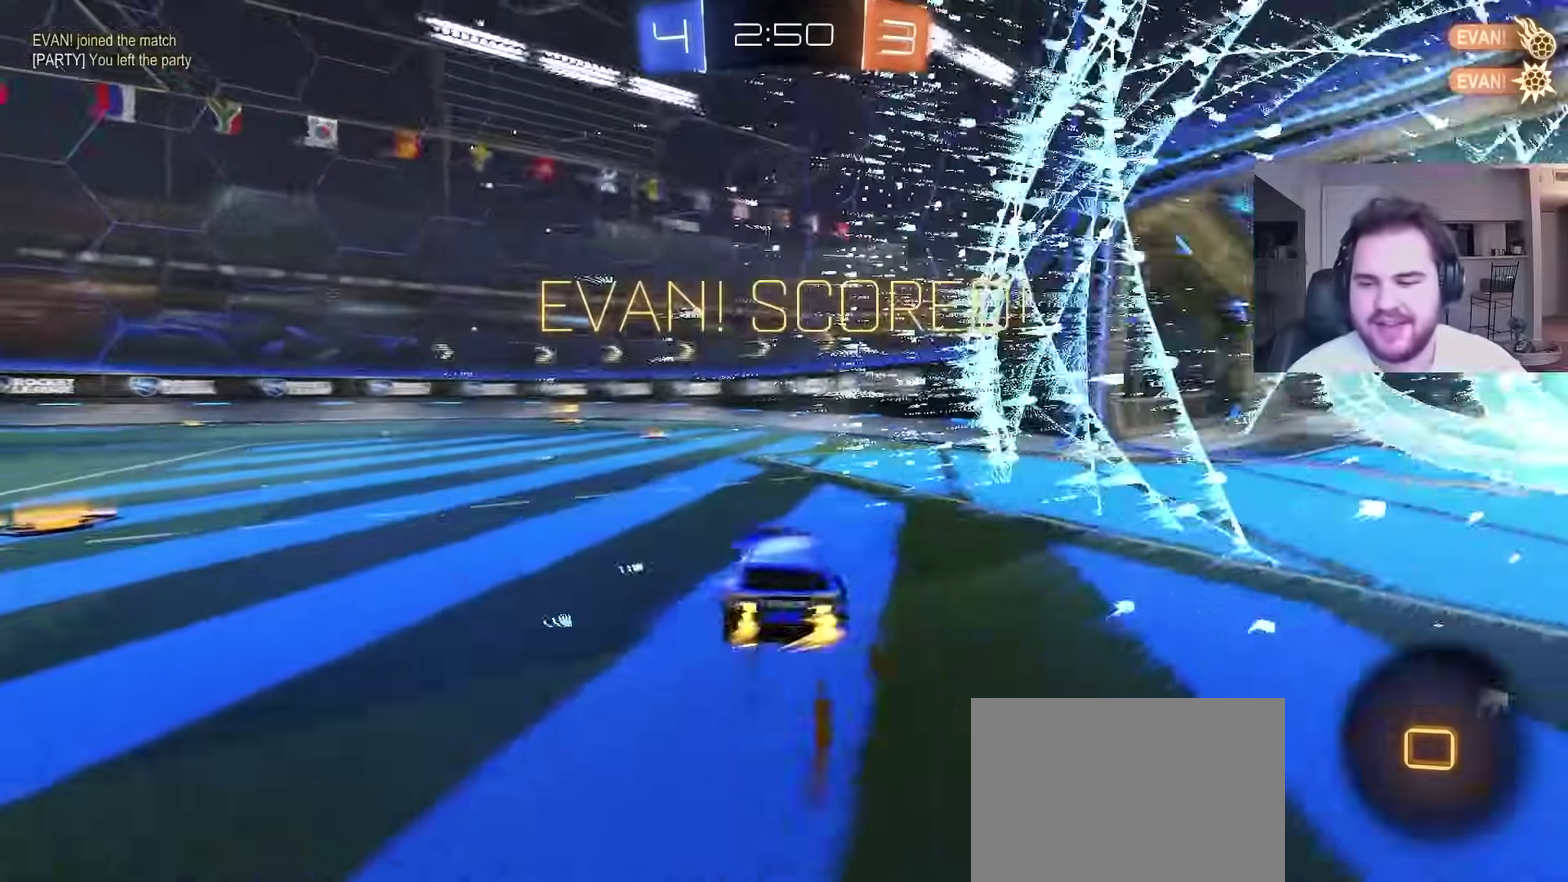
{"buttons": ["CROSS", "L1", "R2"], "left_stick": "up-left", "right_stick": "center", "events": [[67, "left_stick", "up-left"], [183, "left_stick", "center"], [350, "CROSS", "down"], [400, "left_stick", "up-left"], [417, "CROSS", "up"], [467, "CROSS", "down"], [467, "L1", "down"]]}
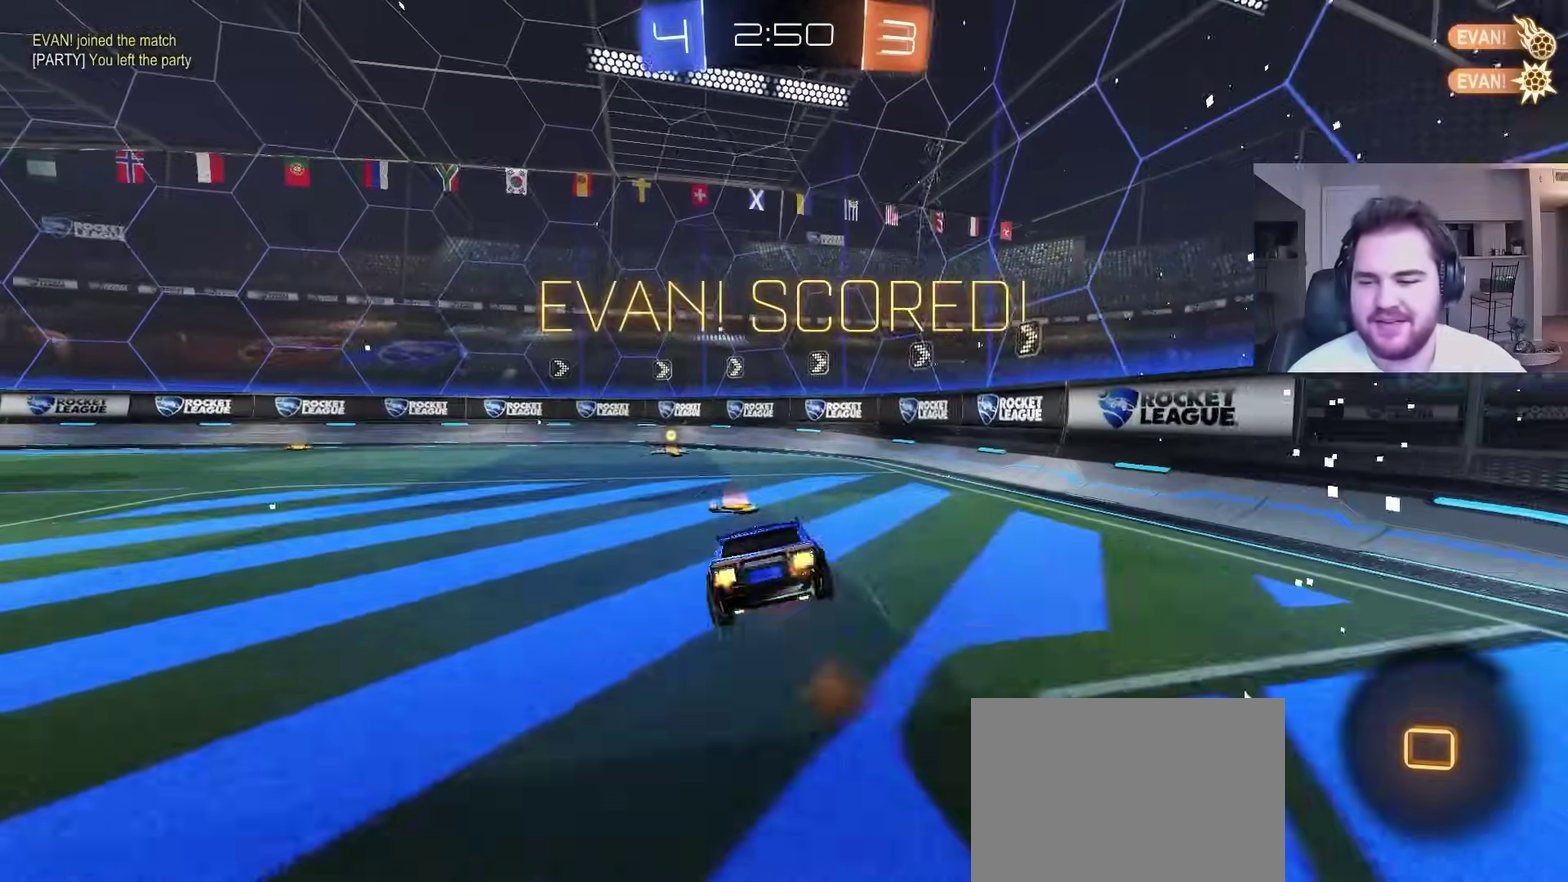
{"buttons": ["L1"], "left_stick": "down-left", "right_stick": "center", "events": [[50, "left_stick", "down"], [83, "L1", "up"], [133, "SQUARE", "down"], [167, "CROSS", "up"], [300, "SQUARE", "up"], [333, "left_stick", "down-left"], [350, "L1", "down"], [400, "R2", "up"]]}
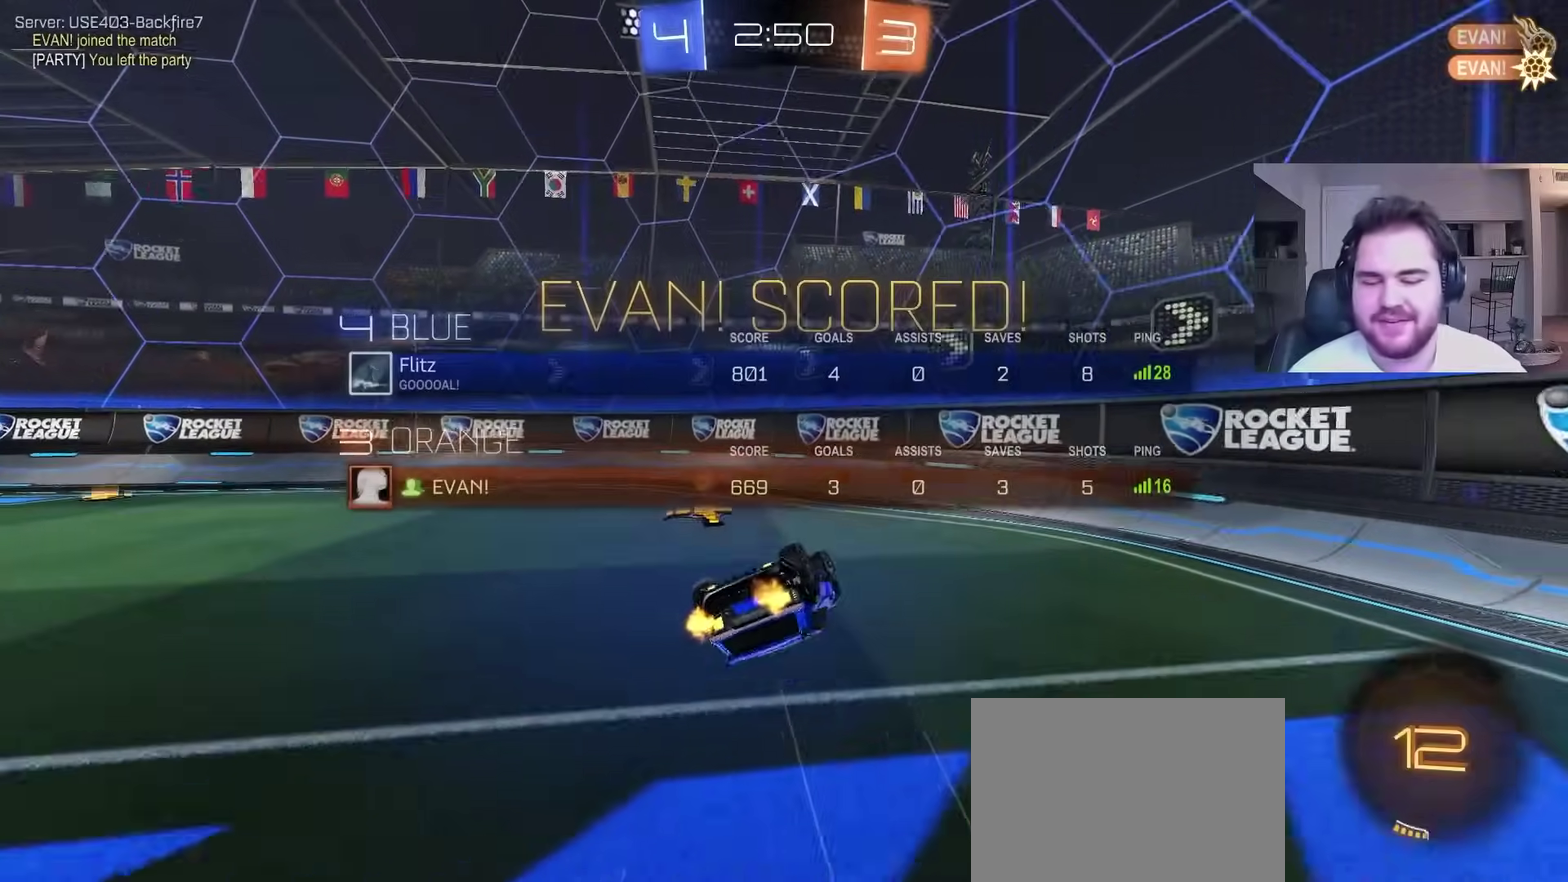
{"buttons": ["CROSS"], "left_stick": "center", "right_stick": "center", "events": [[267, "L1", "up"], [433, "left_stick", "center"], [500, "CROSS", "down"]]}
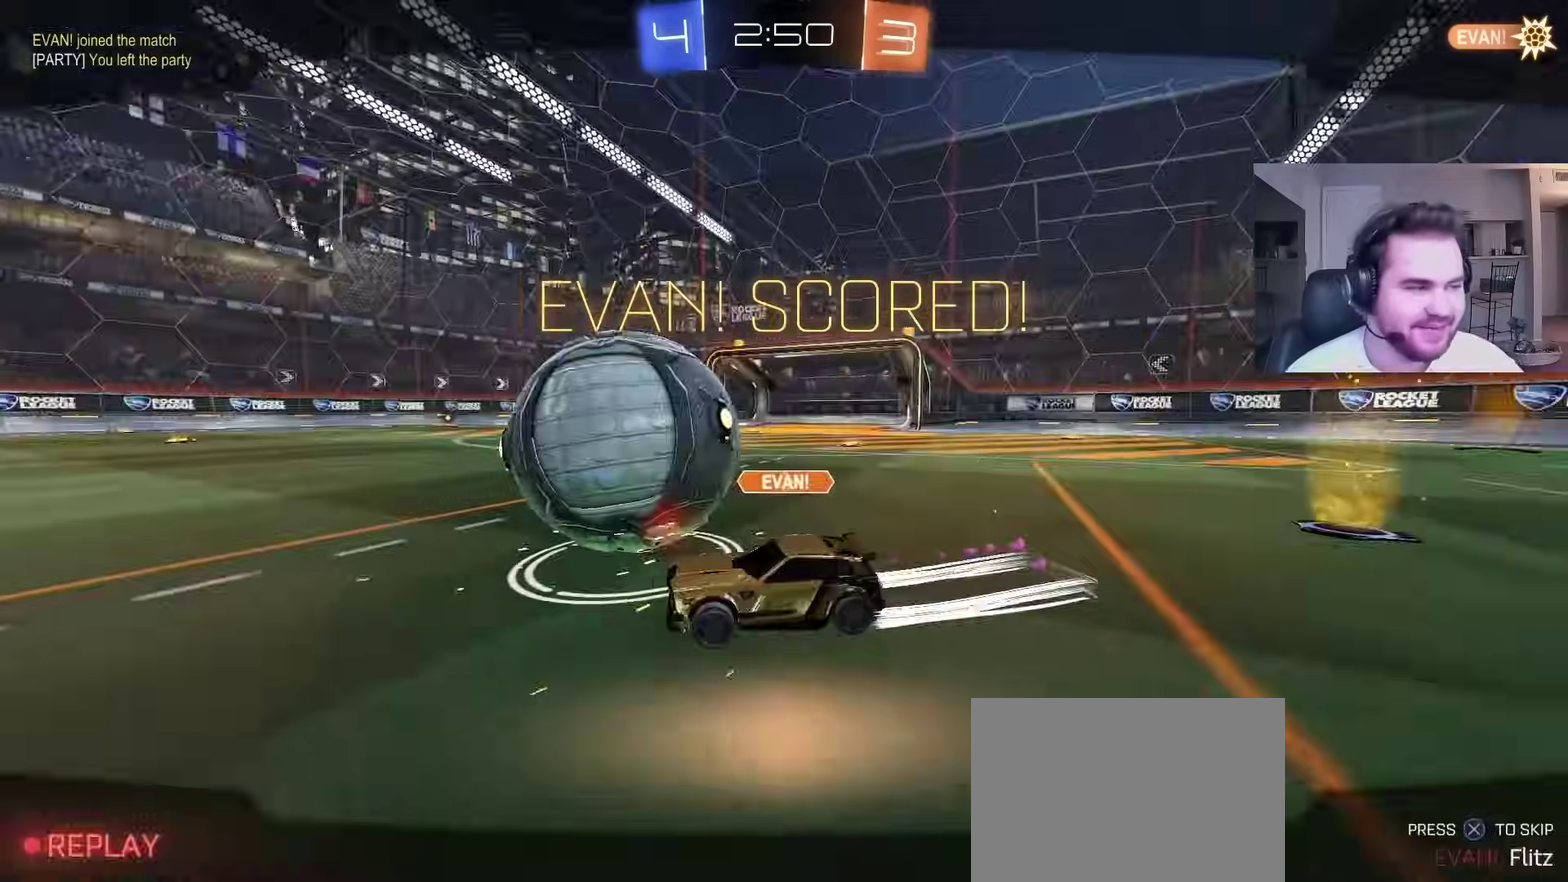
{"buttons": [], "left_stick": "center", "right_stick": "center", "events": [[167, "CROSS", "up"], [333, "CROSS", "down"], [500, "CROSS", "up"]]}
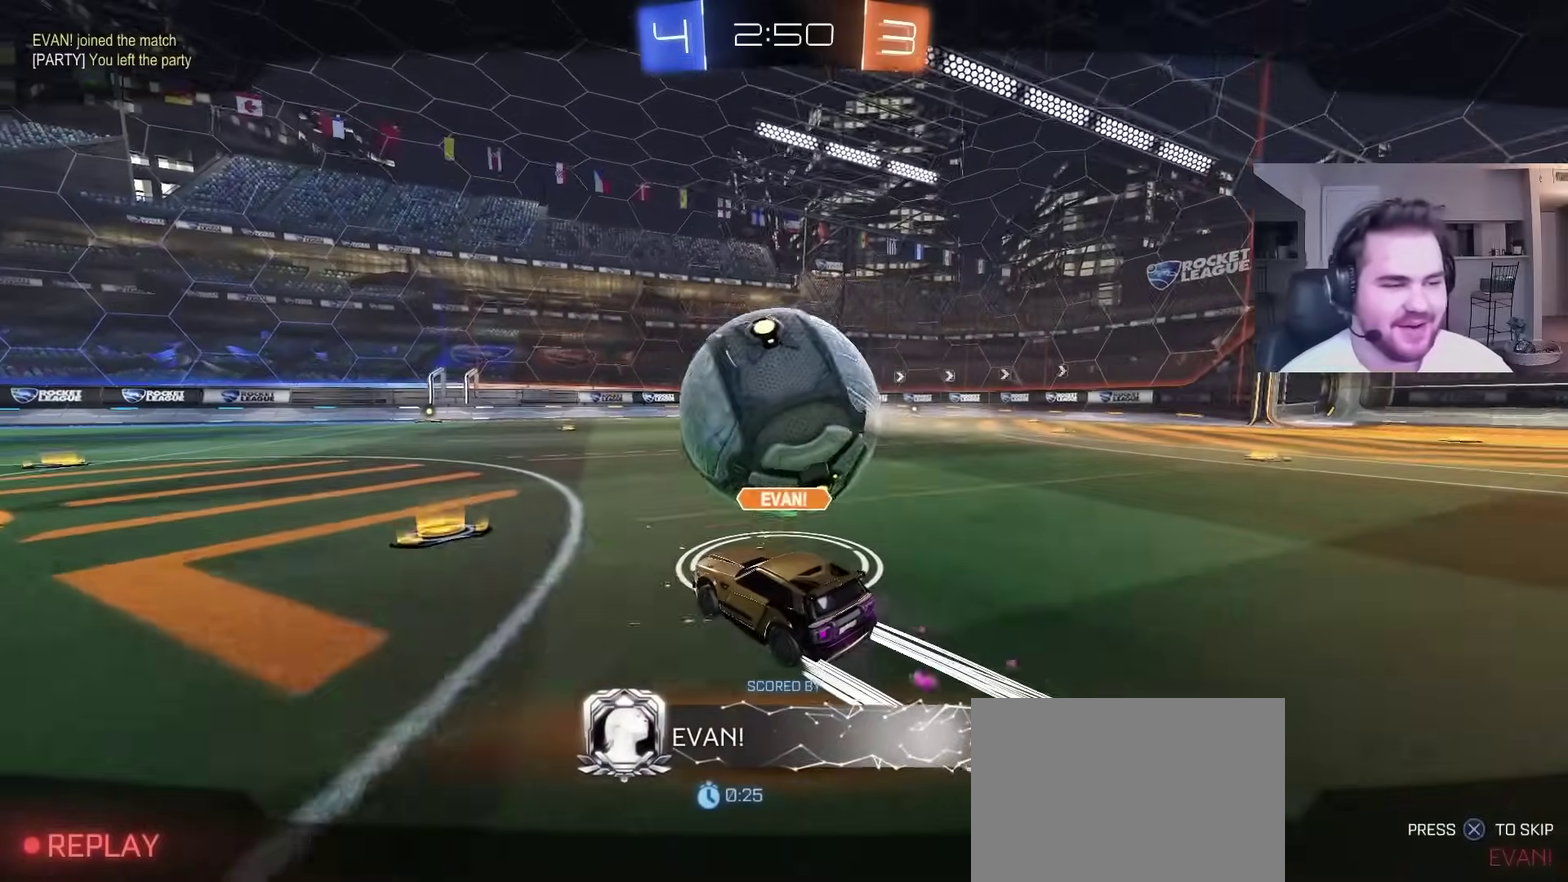
{"buttons": ["R2"], "left_stick": "center", "right_stick": "center", "events": [[467, "R2", "down"]]}
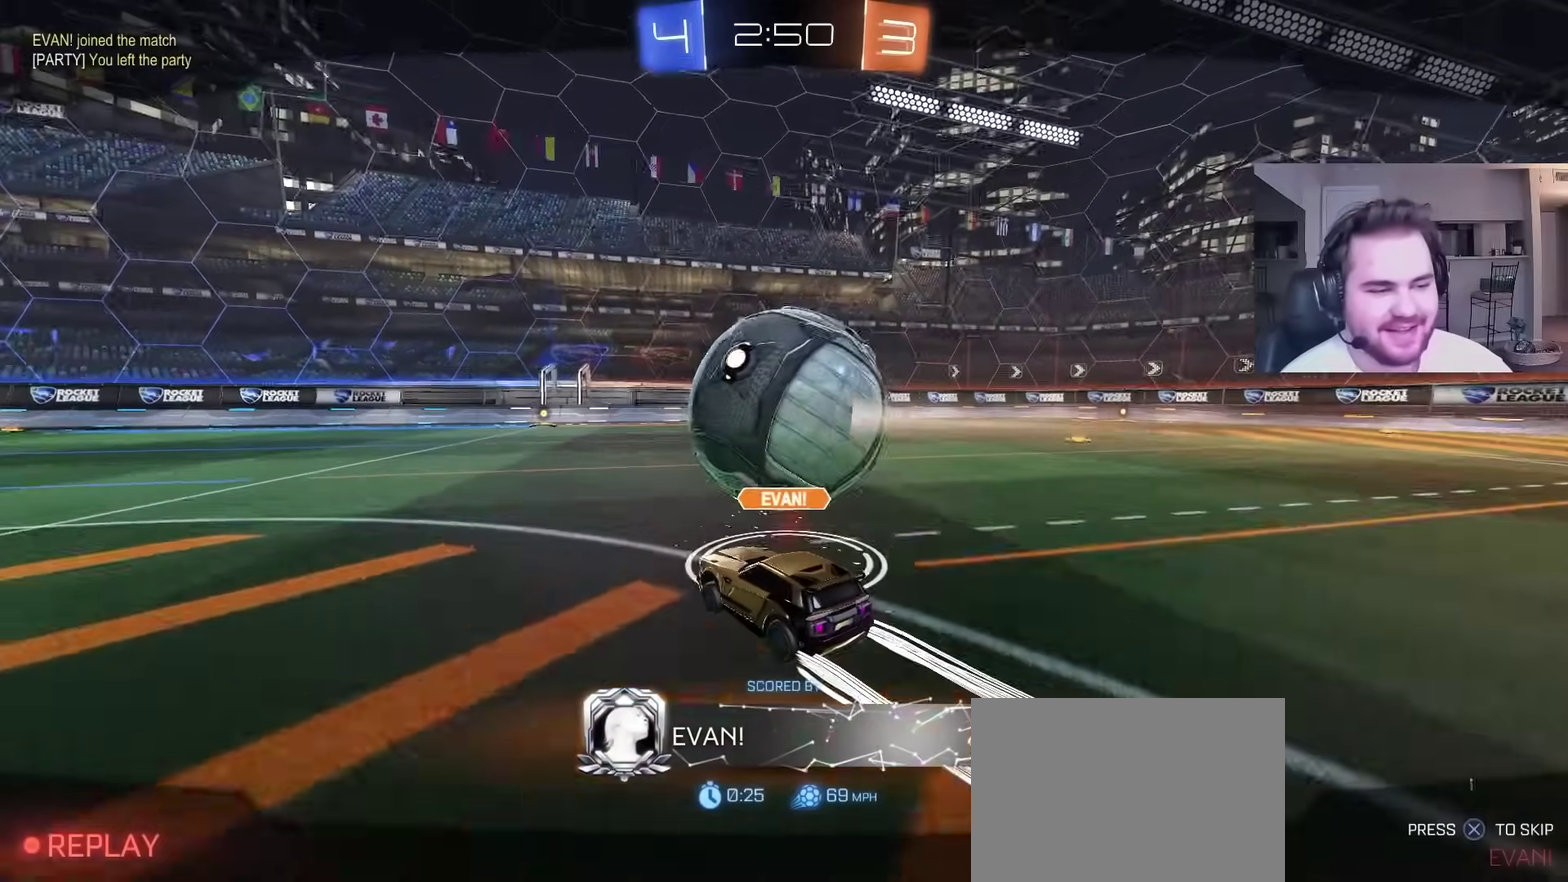
{"buttons": ["R2"], "left_stick": "center", "right_stick": "center", "events": []}
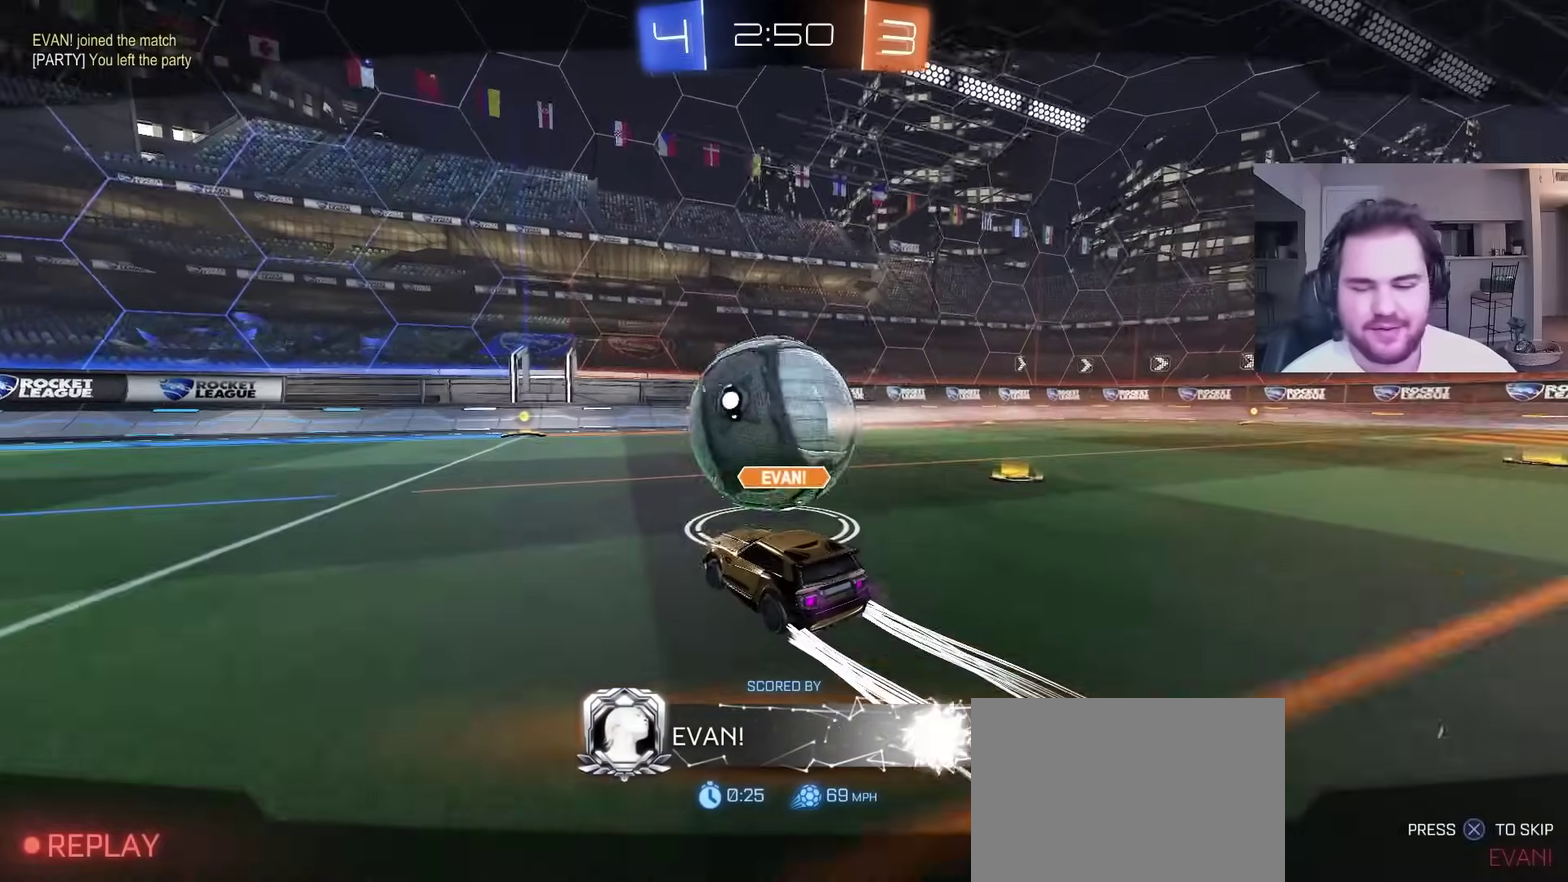
{"buttons": ["R2"], "left_stick": "center", "right_stick": "center", "events": []}
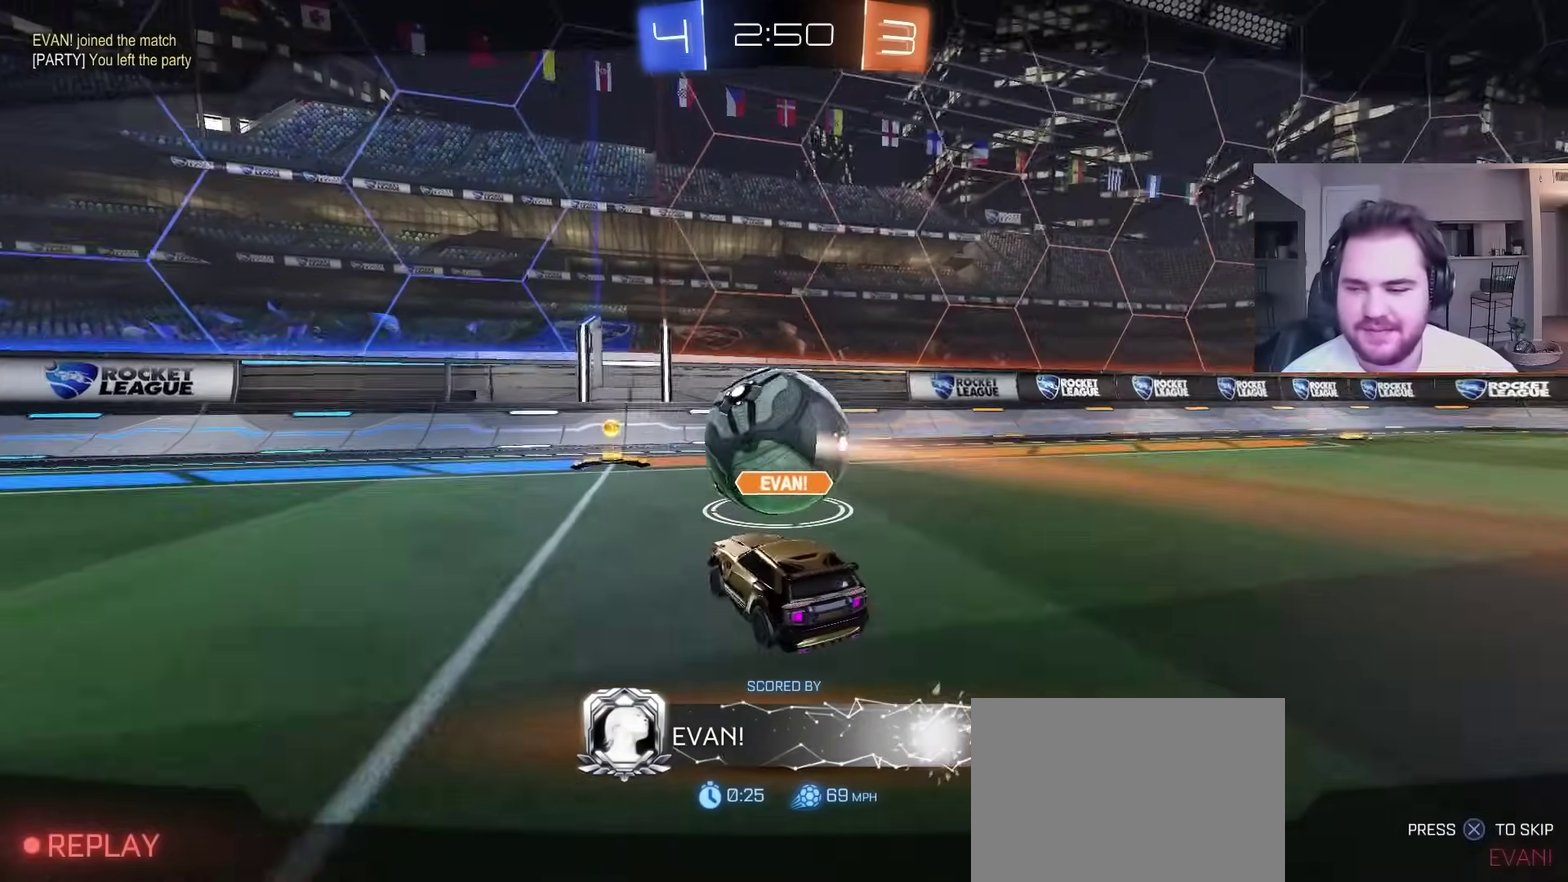
{"buttons": ["R2"], "left_stick": "center", "right_stick": "center", "events": []}
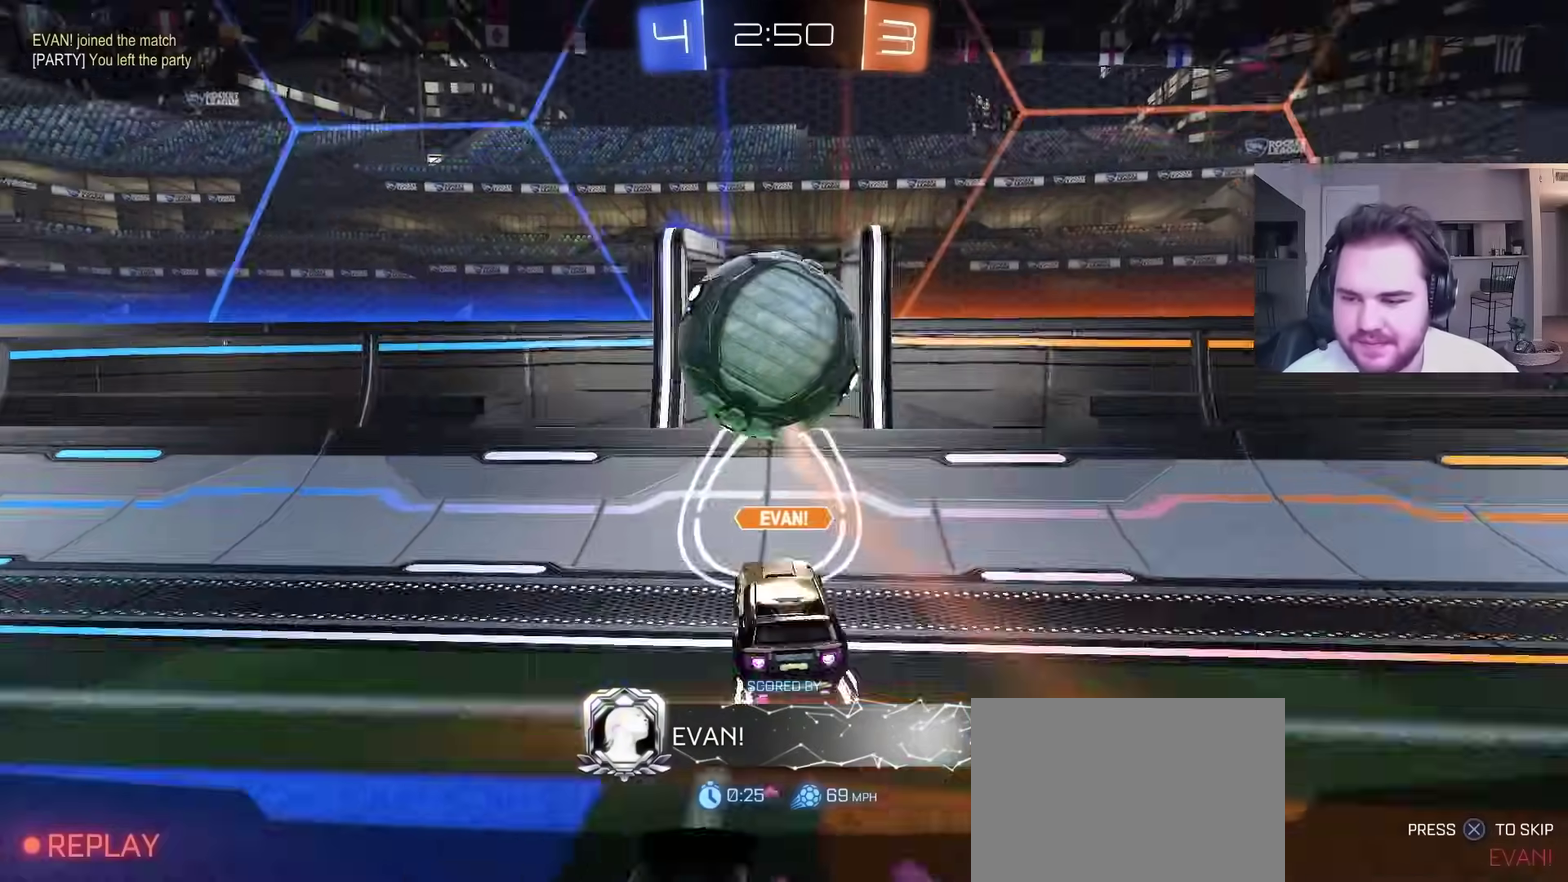
{"buttons": ["R2"], "left_stick": "center", "right_stick": "center", "events": []}
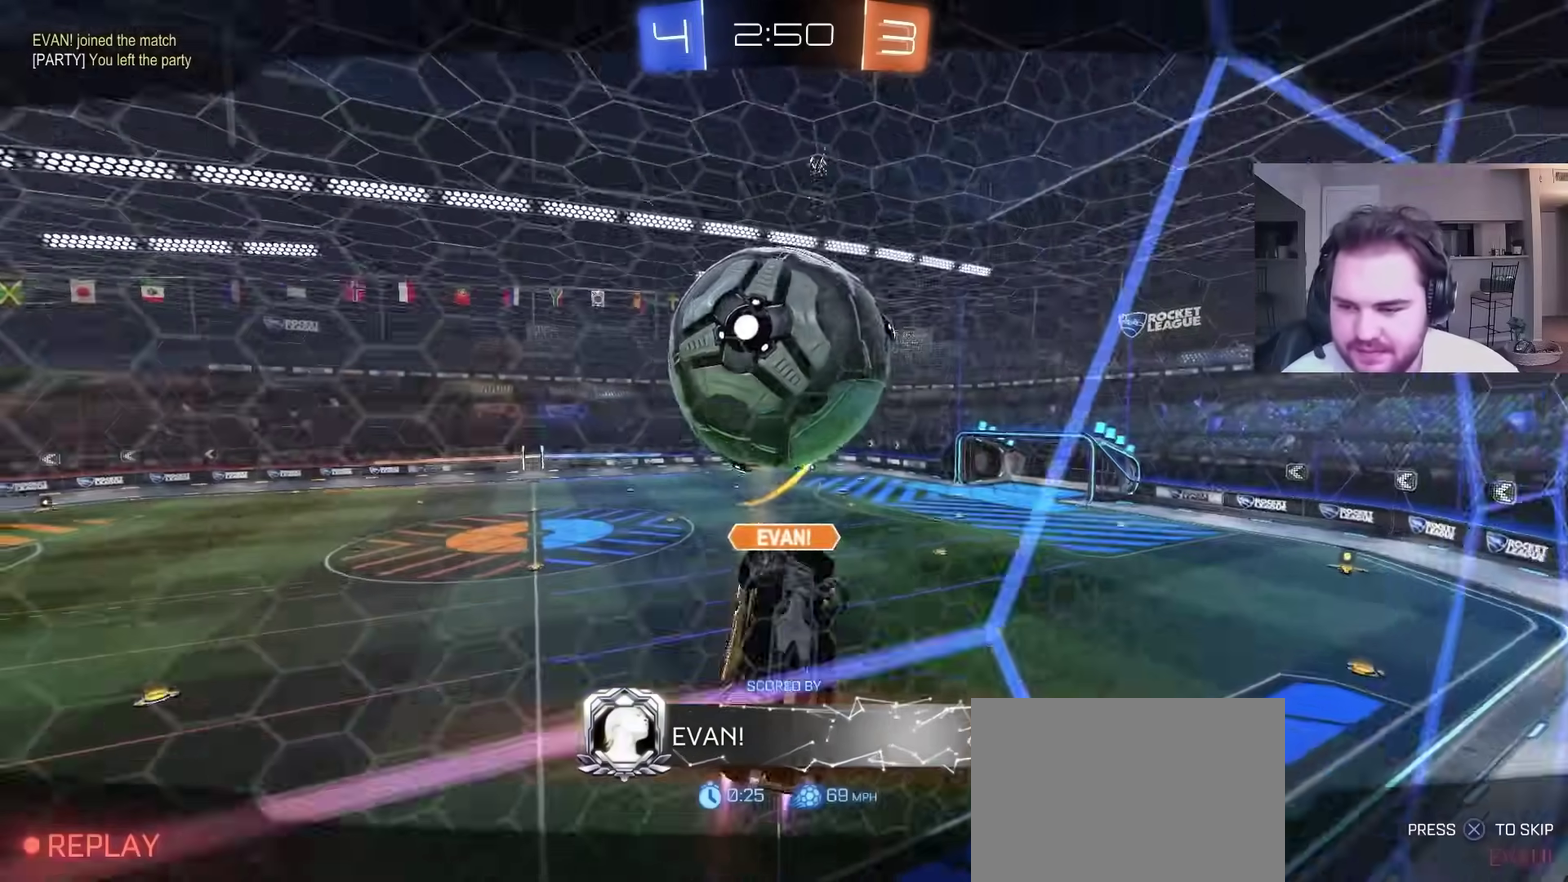
{"buttons": ["R2"], "left_stick": "center", "right_stick": "center", "events": []}
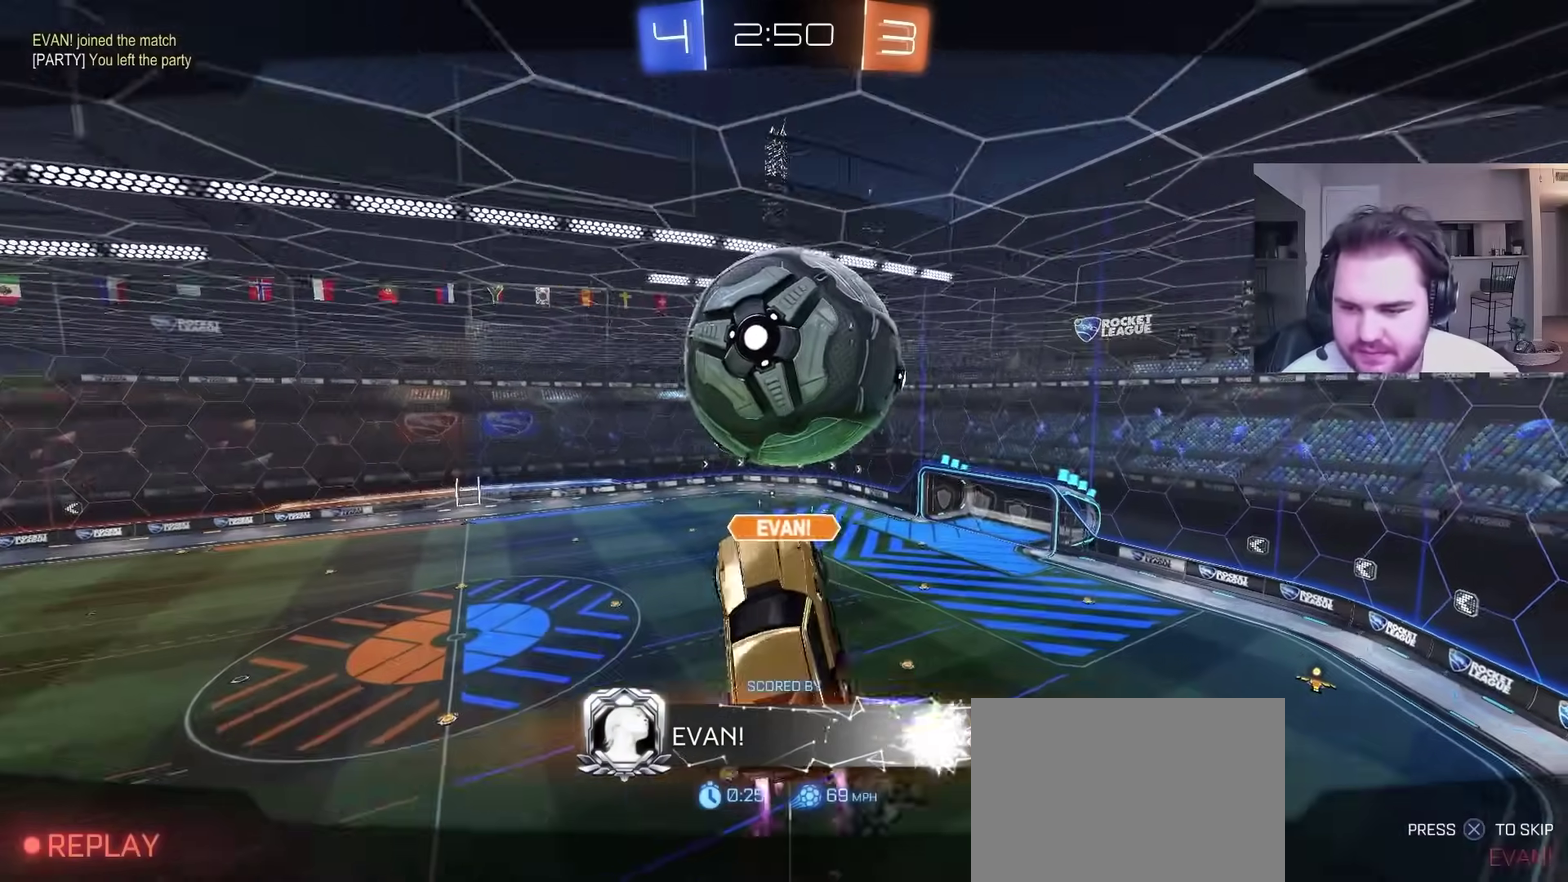
{"buttons": ["R2"], "left_stick": "center", "right_stick": "center", "events": []}
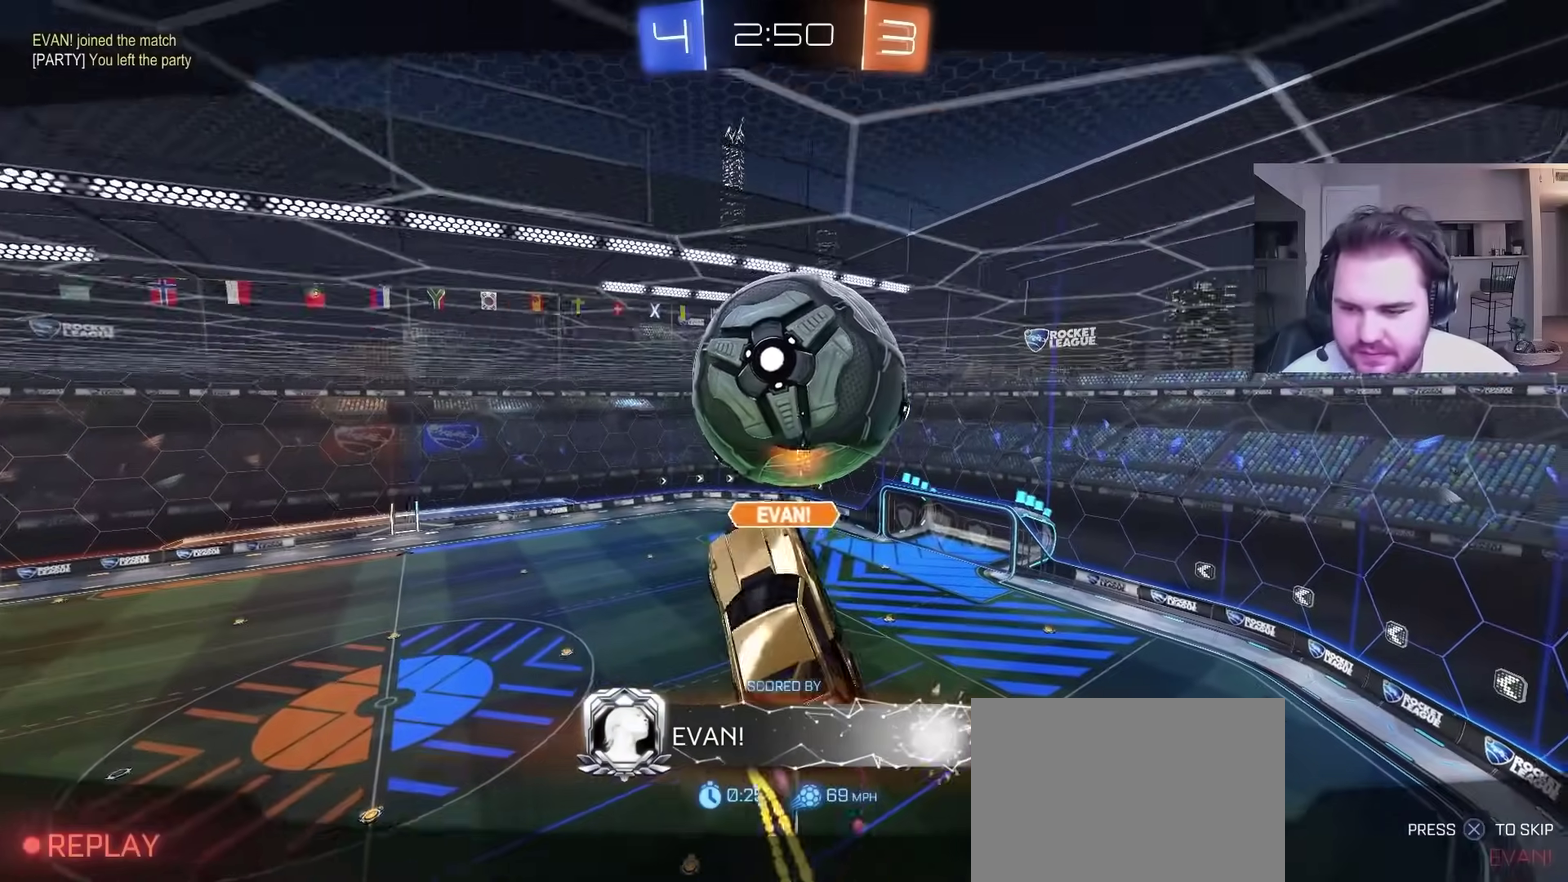
{"buttons": ["R2"], "left_stick": "center", "right_stick": "center", "events": []}
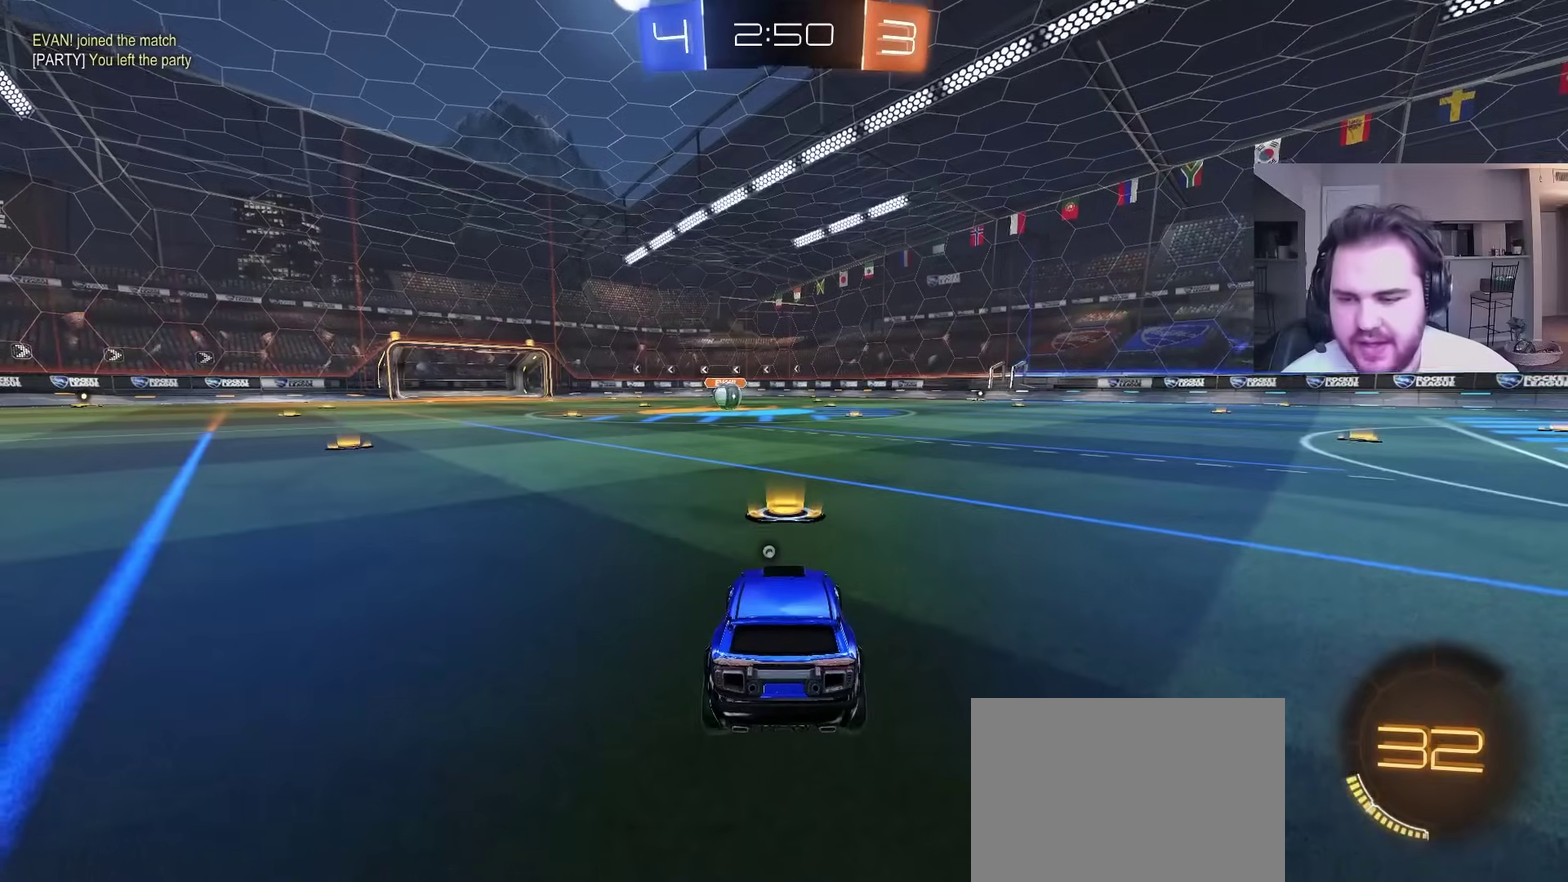
{"buttons": ["SQUARE", "R2"], "left_stick": "center", "right_stick": "center", "events": [[283, "CROSS", "down"], [300, "R2", "up"], [400, "SQUARE", "down"], [417, "R2", "down"], [433, "CROSS", "up"]]}
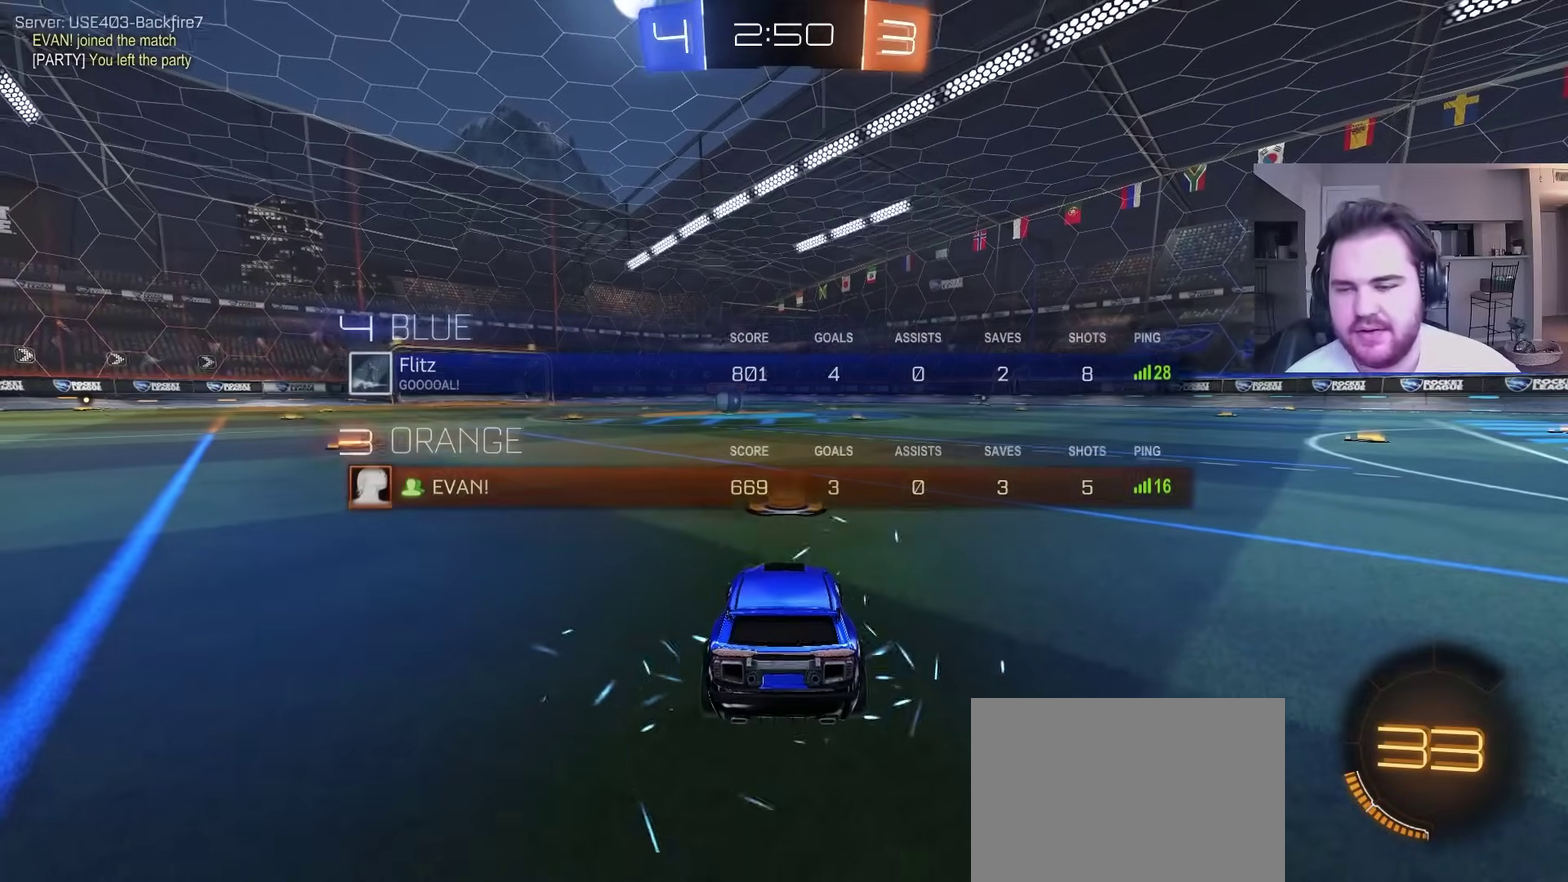
{"buttons": [], "left_stick": "left", "right_stick": "center", "events": [[17, "SQUARE", "up"], [17, "TRIANGLE", "down"], [100, "R2", "up"], [200, "TRIANGLE", "up"], [350, "SQUARE", "down"], [433, "left_stick", "up-left"], [450, "SQUARE", "up"], [500, "left_stick", "left"]]}
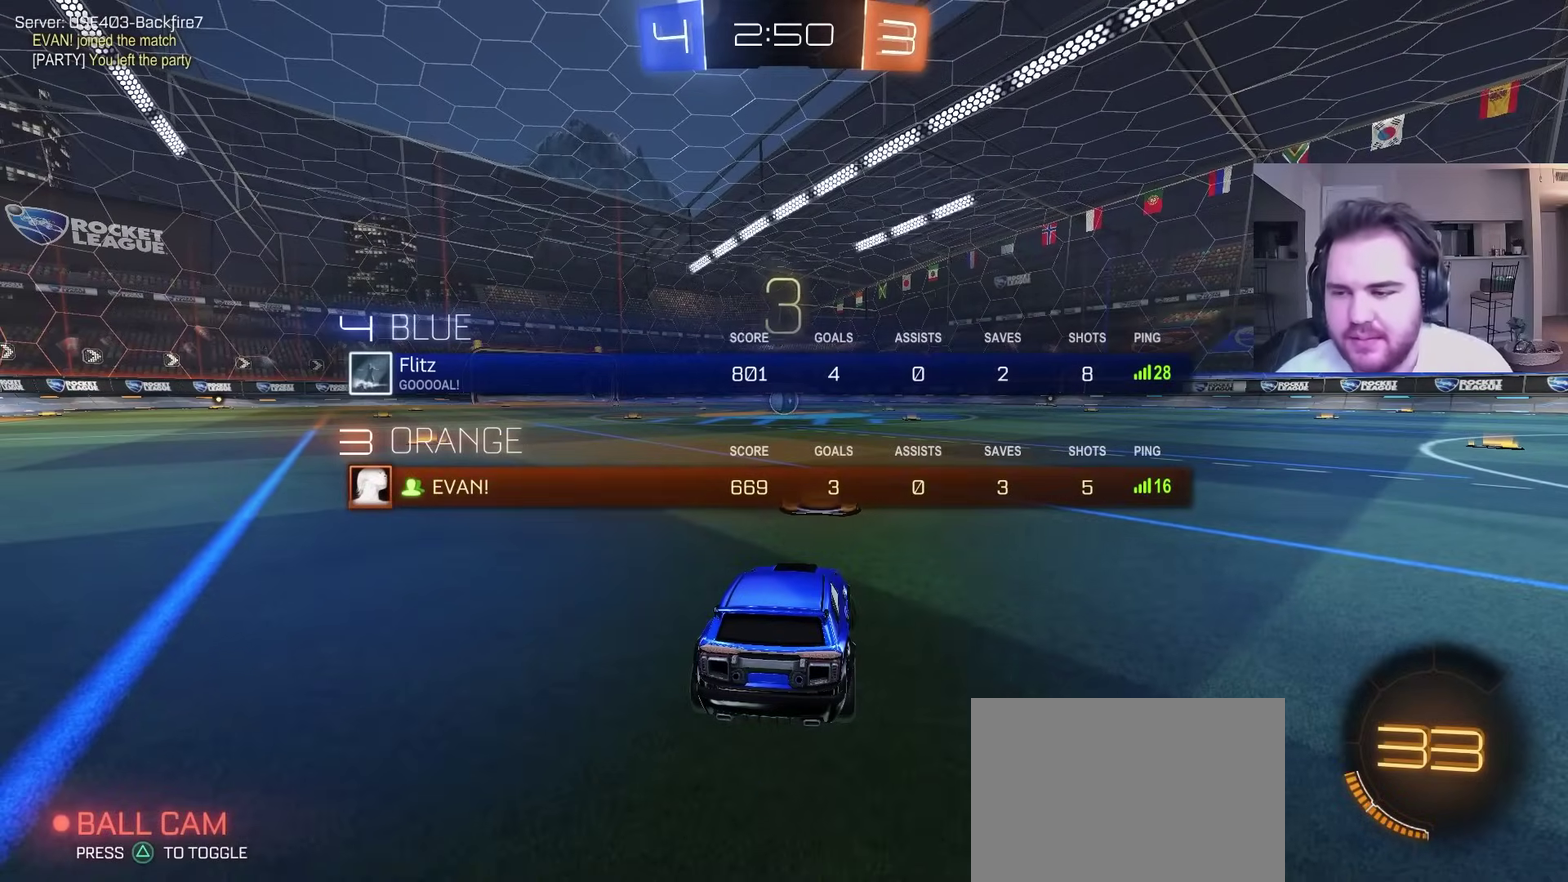
{"buttons": [], "left_stick": "up", "right_stick": "center", "events": [[67, "left_stick", "up-left"], [117, "left_stick", "center"], [133, "SQUARE", "down"], [233, "SQUARE", "up"], [300, "left_stick", "up-left"], [467, "left_stick", "up"]]}
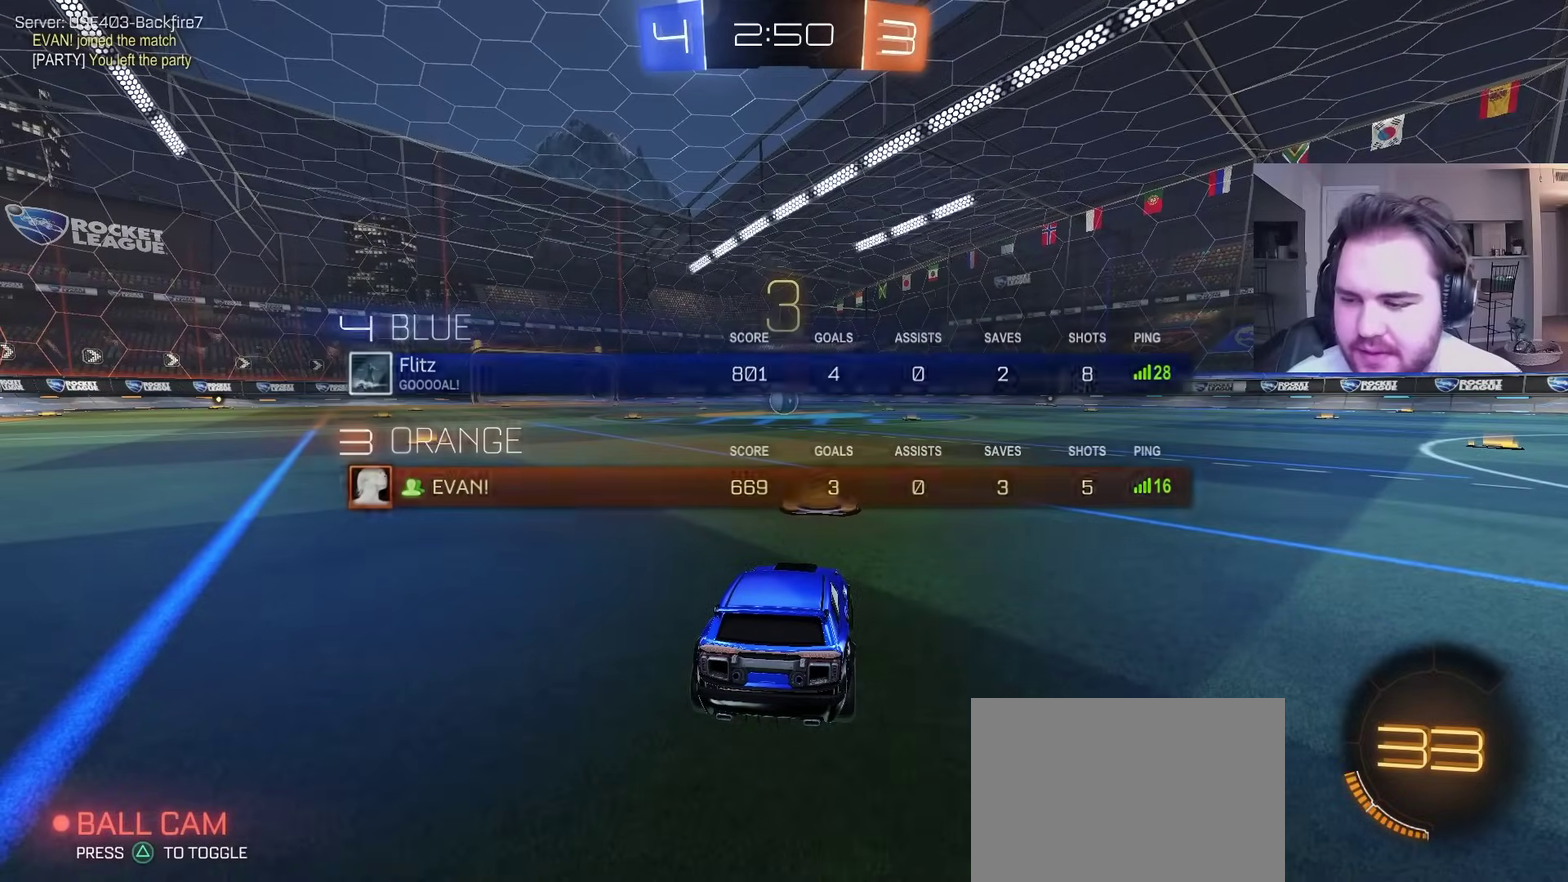
{"buttons": ["R2"], "left_stick": "center", "right_stick": "right", "events": [[17, "SQUARE", "down"], [17, "left_stick", "up-right"], [100, "R2", "down"], [133, "left_stick", "center"], [233, "SQUARE", "up"], [233, "left_stick", "up-left"], [483, "left_stick", "center"], [483, "right_stick", "right"]]}
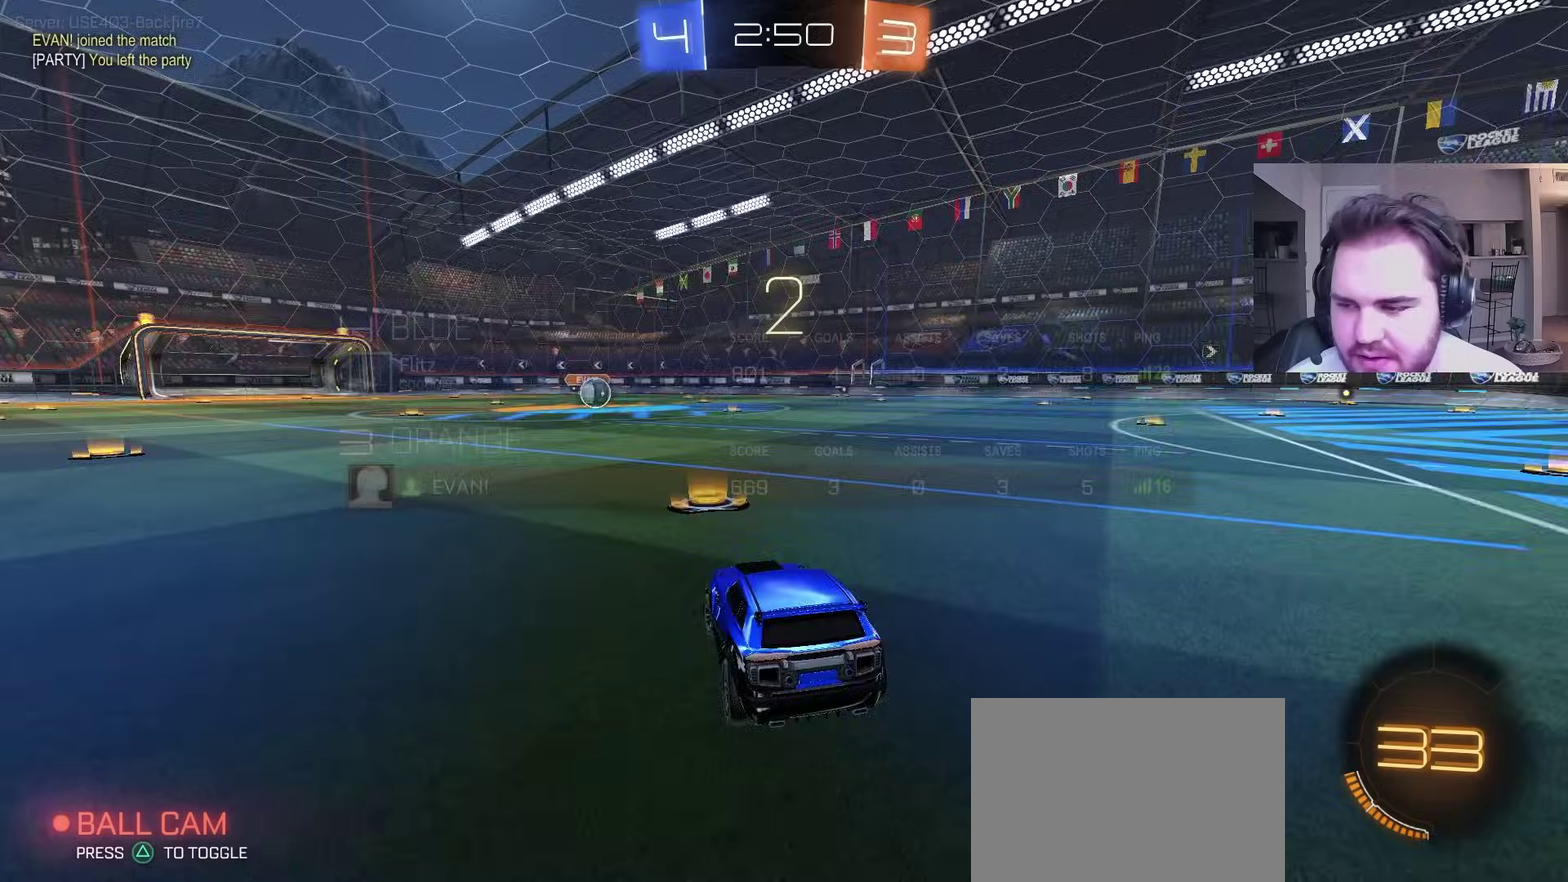
{"buttons": ["R2"], "left_stick": "center", "right_stick": "center", "events": [[33, "right_stick", "center"], [167, "SQUARE", "down"], [217, "left_stick", "left"], [333, "SQUARE", "up"], [333, "left_stick", "up-left"], [383, "left_stick", "center"]]}
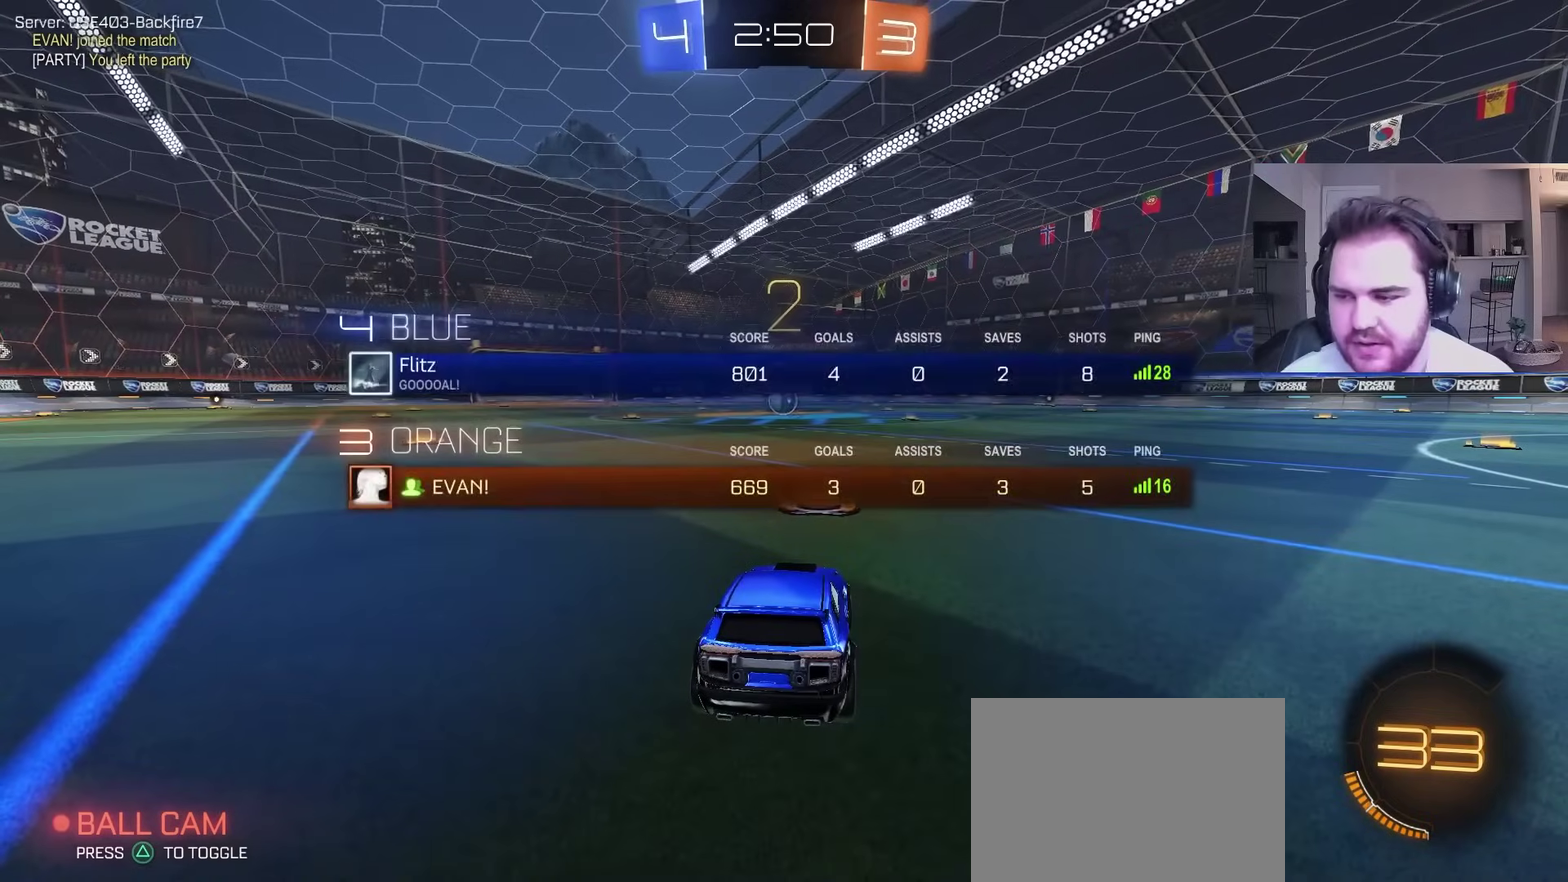
{"buttons": ["CIRCLE", "TRIANGLE", "R2"], "left_stick": "up-left", "right_stick": "center", "events": [[50, "SQUARE", "down"], [100, "SQUARE", "up"], [383, "left_stick", "up-left"], [400, "TRIANGLE", "down"], [450, "CIRCLE", "down"]]}
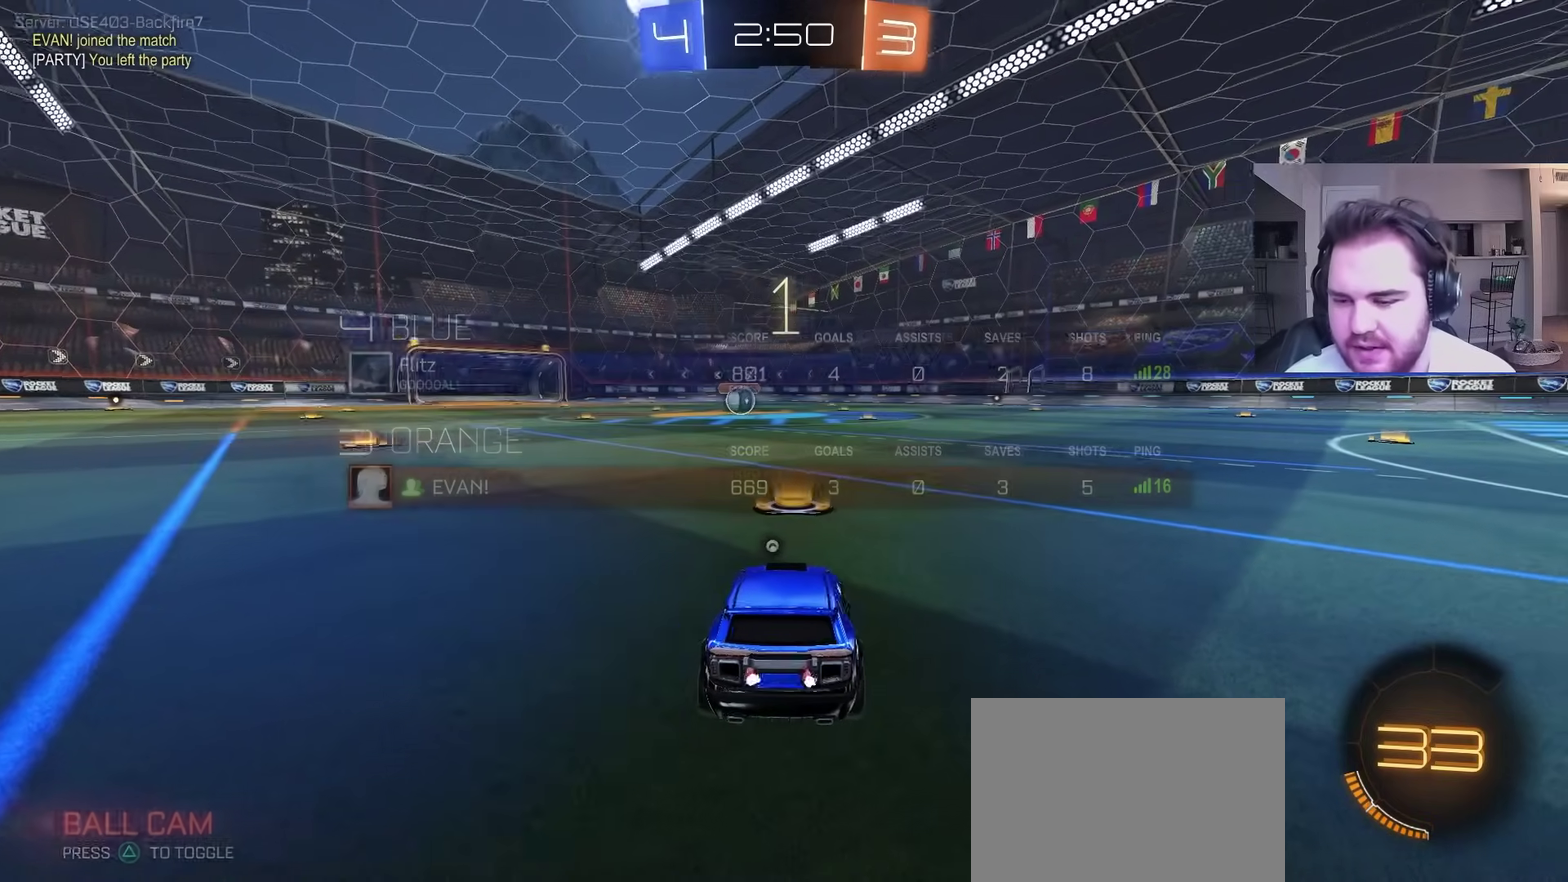
{"buttons": ["CIRCLE", "R2"], "left_stick": "center", "right_stick": "center", "events": [[17, "TRIANGLE", "up"], [67, "left_stick", "center"], [117, "TRIANGLE", "down"], [250, "TRIANGLE", "up"]]}
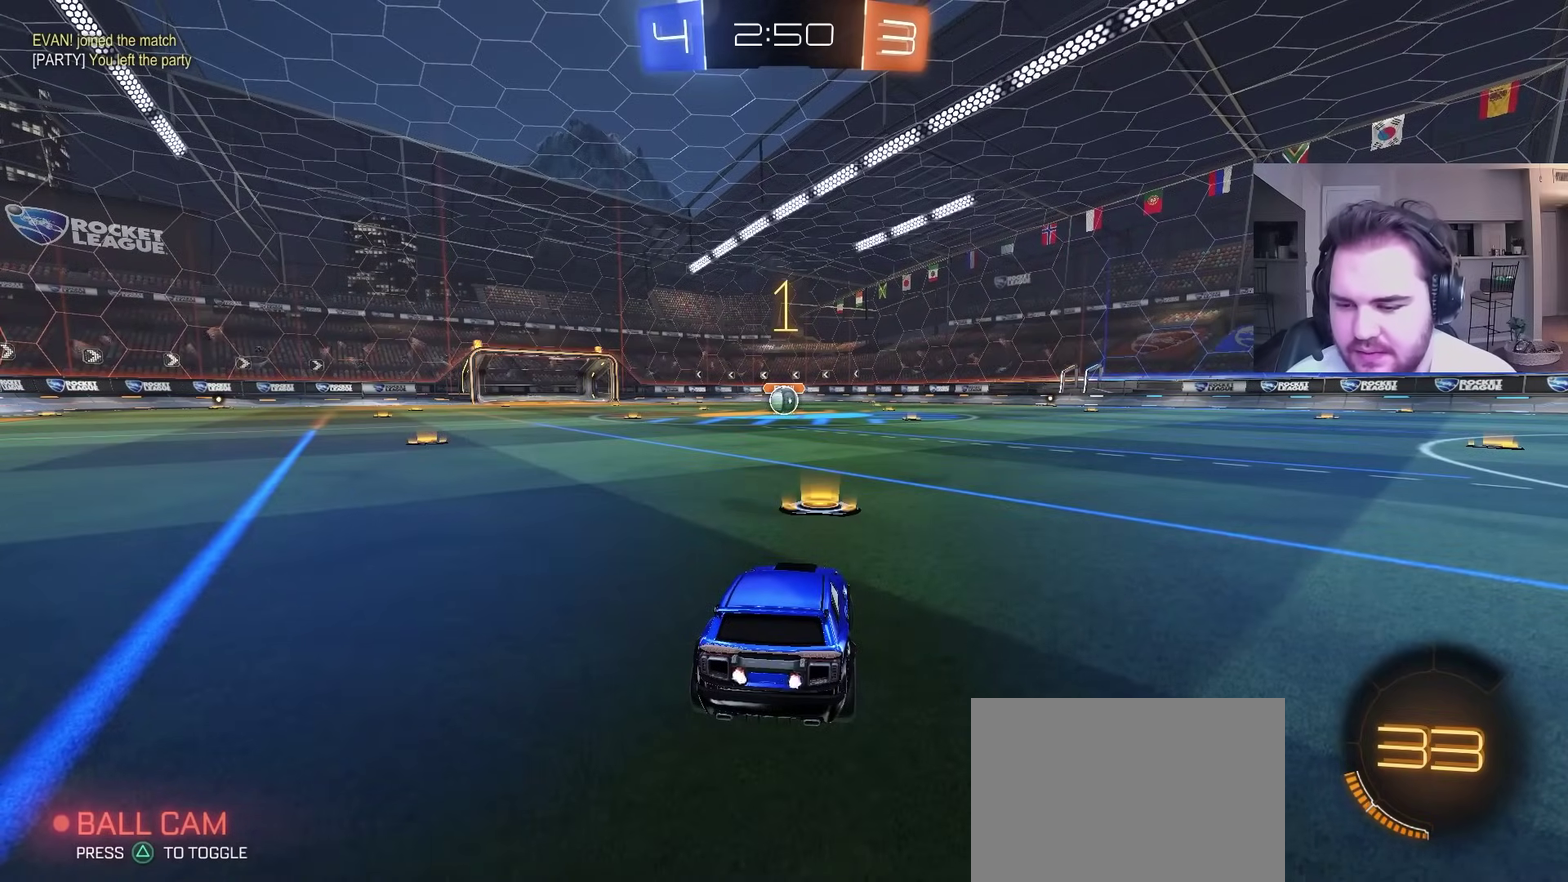
{"buttons": ["CIRCLE", "R2"], "left_stick": "center", "right_stick": "center", "events": [[67, "left_stick", "up-left"], [217, "left_stick", "center"]]}
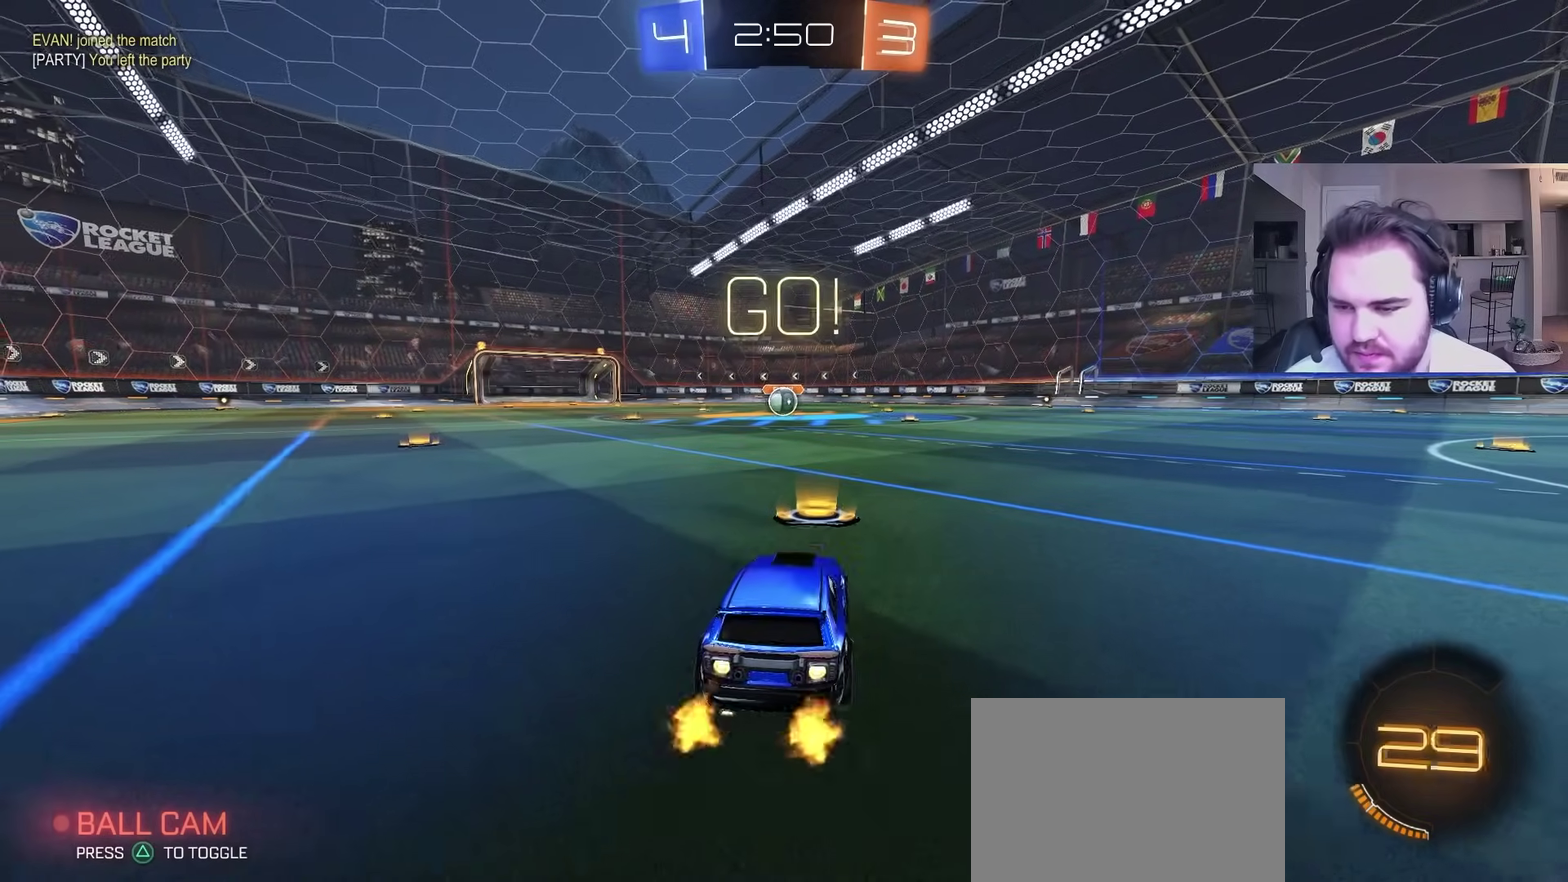
{"buttons": ["CROSS", "CIRCLE", "TRIANGLE", "R2"], "left_stick": "down", "right_stick": "center", "events": [[150, "left_stick", "up-right"], [267, "left_stick", "up"], [283, "CROSS", "down"], [317, "left_stick", "up-left"], [433, "left_stick", "down"], [467, "TRIANGLE", "down"]]}
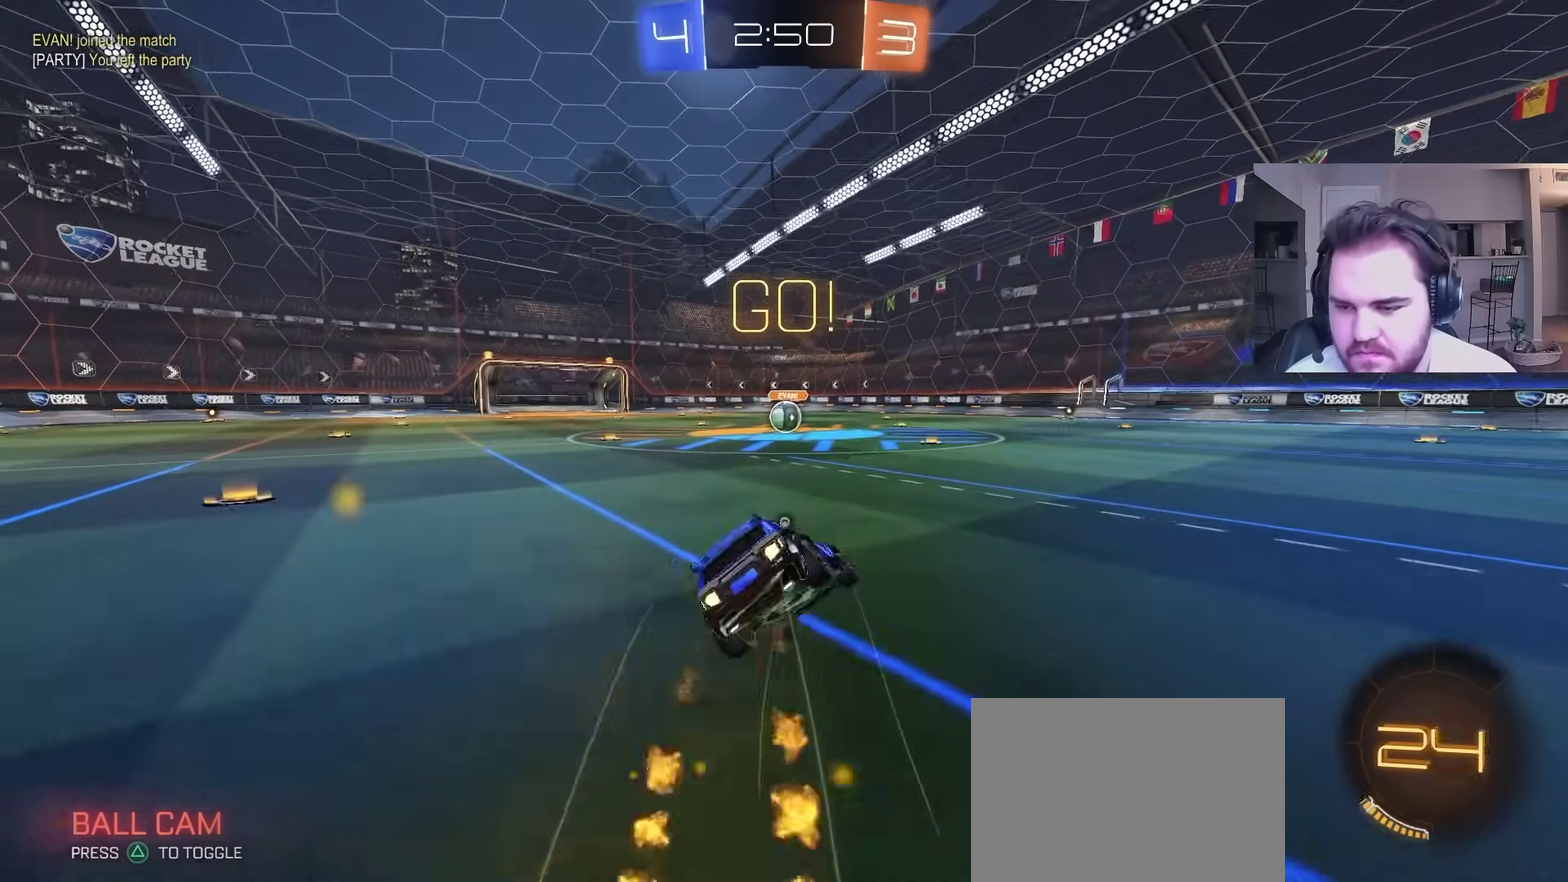
{"buttons": ["CIRCLE", "L1", "R2"], "left_stick": "down-left", "right_stick": "center", "events": [[33, "CROSS", "up"], [67, "TRIANGLE", "up"], [167, "TRIANGLE", "down"], [200, "L1", "down"], [250, "TRIANGLE", "up"], [250, "left_stick", "down-left"], [317, "left_stick", "up-right"], [367, "left_stick", "down-left"]]}
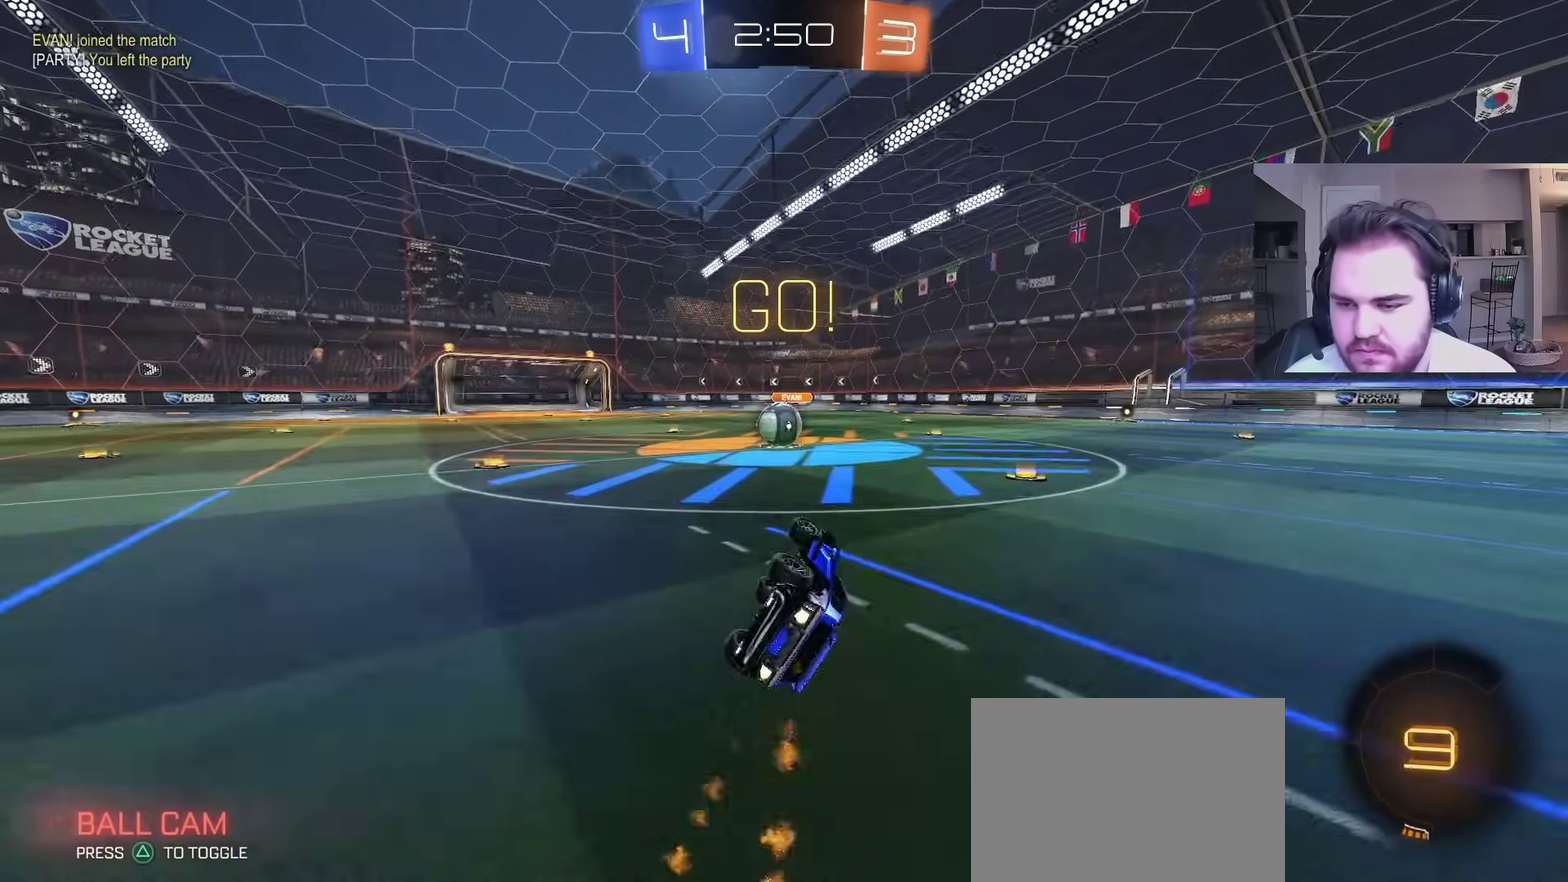
{"buttons": ["R2"], "left_stick": "up-left", "right_stick": "center", "events": [[17, "left_stick", "up-right"], [133, "CIRCLE", "up"], [133, "left_stick", "down-left"], [267, "left_stick", "center"], [283, "L1", "up"], [417, "left_stick", "up-left"]]}
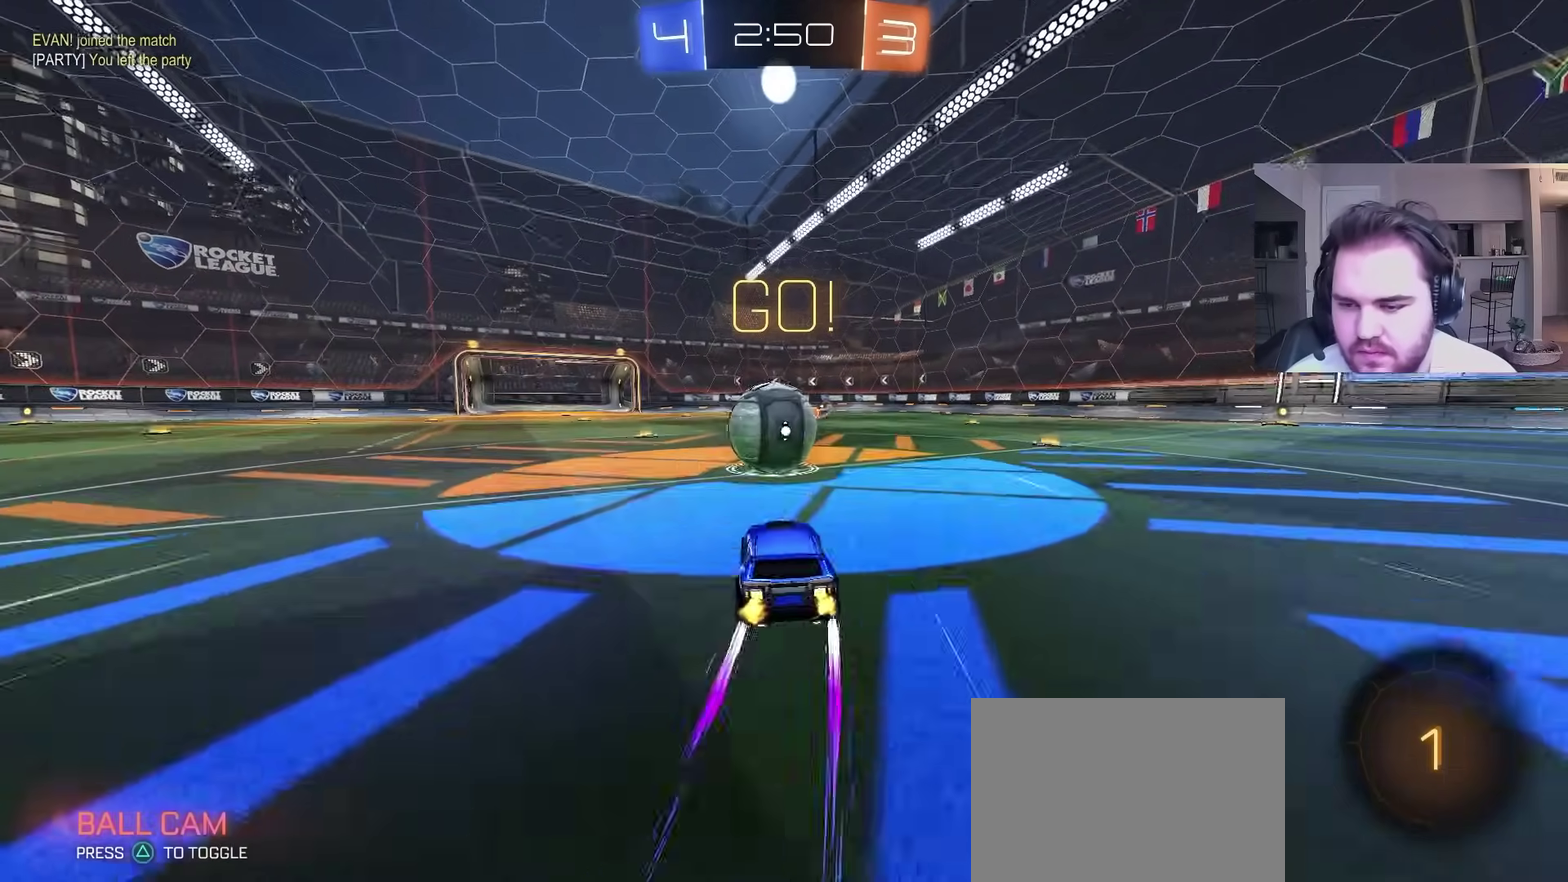
{"buttons": ["L1", "R2"], "left_stick": "up", "right_stick": "center", "events": [[67, "CROSS", "down"], [67, "left_stick", "up-right"], [133, "CROSS", "up"], [183, "left_stick", "up"], [467, "L1", "down"]]}
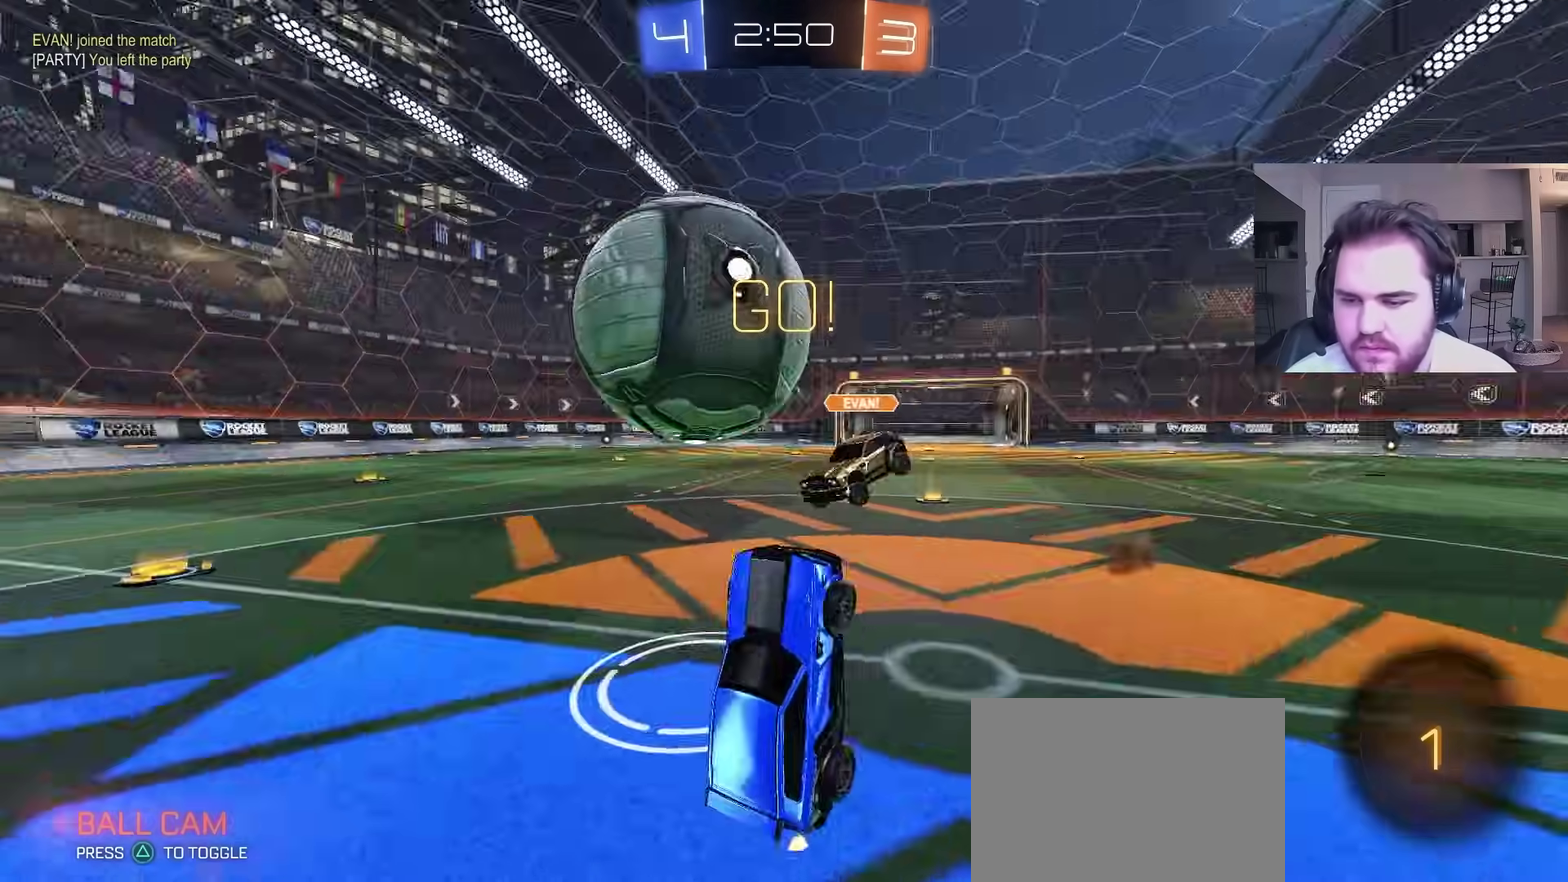
{"buttons": ["CROSS", "R2"], "left_stick": "up-left", "right_stick": "center", "events": [[83, "left_stick", "up-right"], [350, "L1", "up"], [383, "left_stick", "up"], [483, "CROSS", "down"], [500, "left_stick", "up-left"]]}